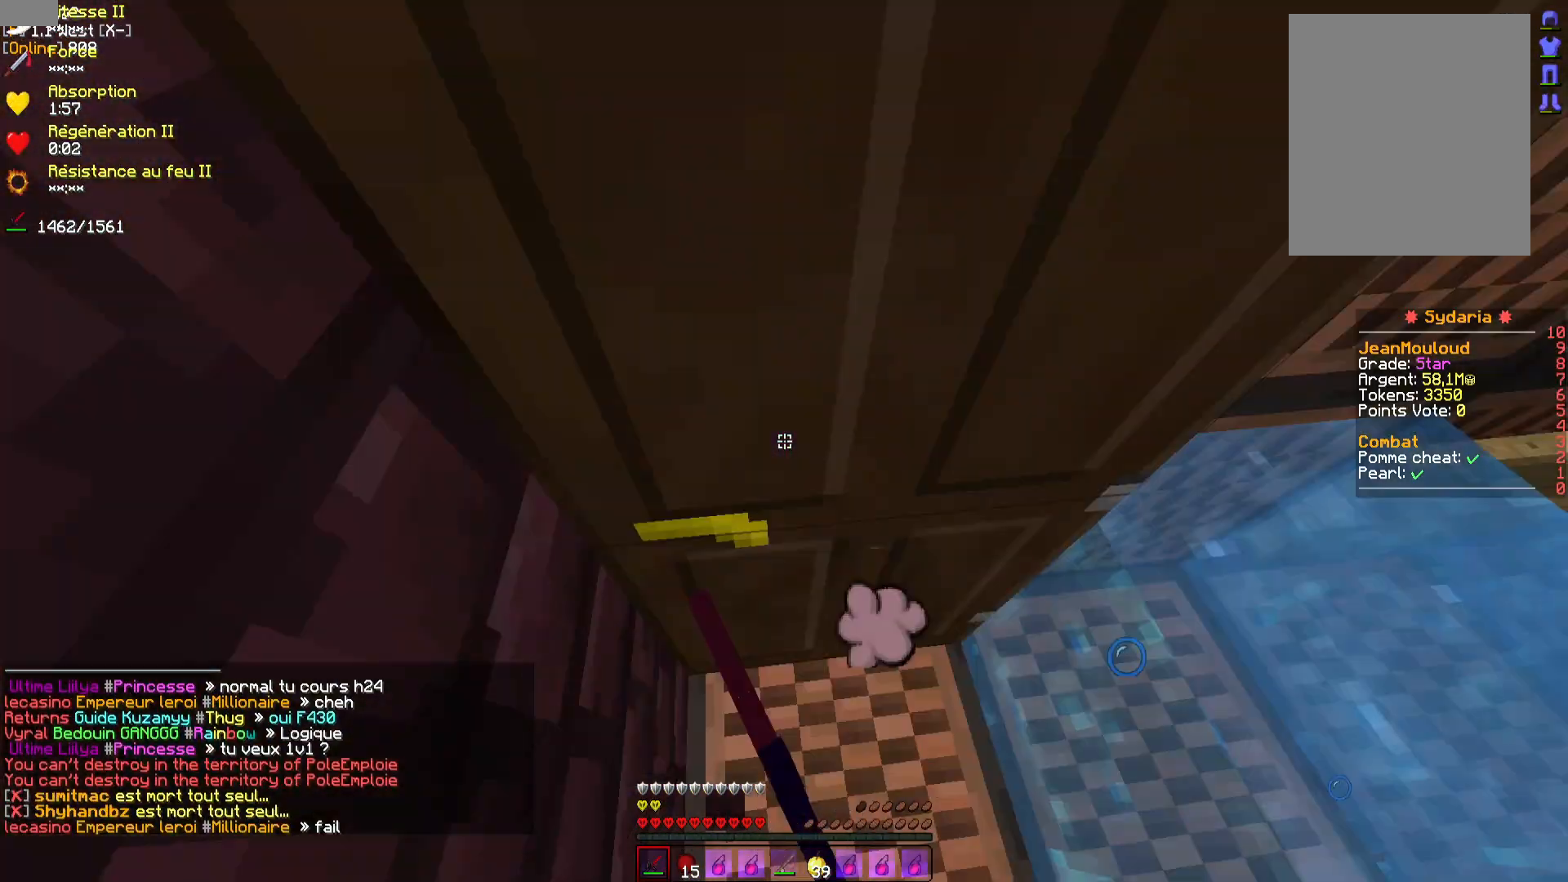
Gameplay with keyboard and mouse; each line is a JSON object with the keys and mouse buttons held at the frame after it. "events" lists presses ("down") and releases ("up") of "d", "q", "s", "z", "mouse_left" and "mouse_right" between this image and that frame as [ms after this image, input, new state], when the widget could be followed in between. "mouse_left", "mouse_right" = the "left", "right" buttons of the "mouse" list. No other keys are recorded. Fast repeated clicks can show as one long hold. Mouse movement is not recorded.
{"keys": ["z"], "mouse": ["left"], "events": [[50, "mouse_left", "down"], [83, "d", "up"], [133, "mouse_left", "up"], [217, "mouse_left", "down"], [267, "mouse_left", "up"], [333, "mouse_left", "down"], [400, "mouse_left", "up"], [467, "mouse_left", "down"]]}
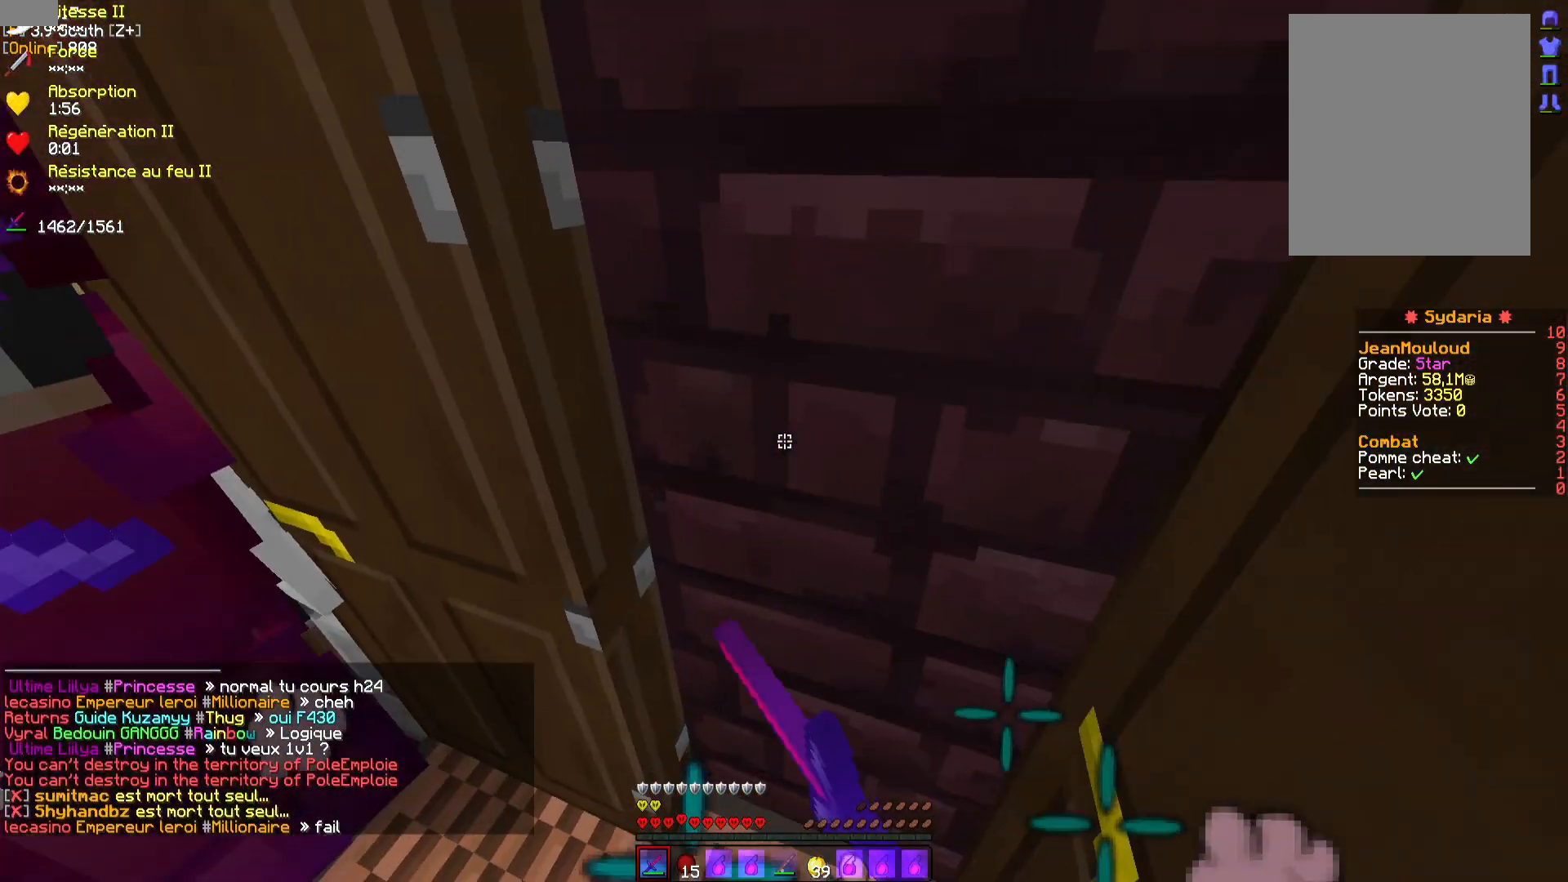
{"keys": ["z"], "mouse": [], "events": [[50, "mouse_left", "up"], [117, "mouse_left", "down"], [183, "mouse_left", "up"], [217, "d", "down"], [250, "mouse_left", "down"], [317, "mouse_left", "up"], [367, "d", "up"], [383, "mouse_left", "down"], [467, "mouse_left", "up"]]}
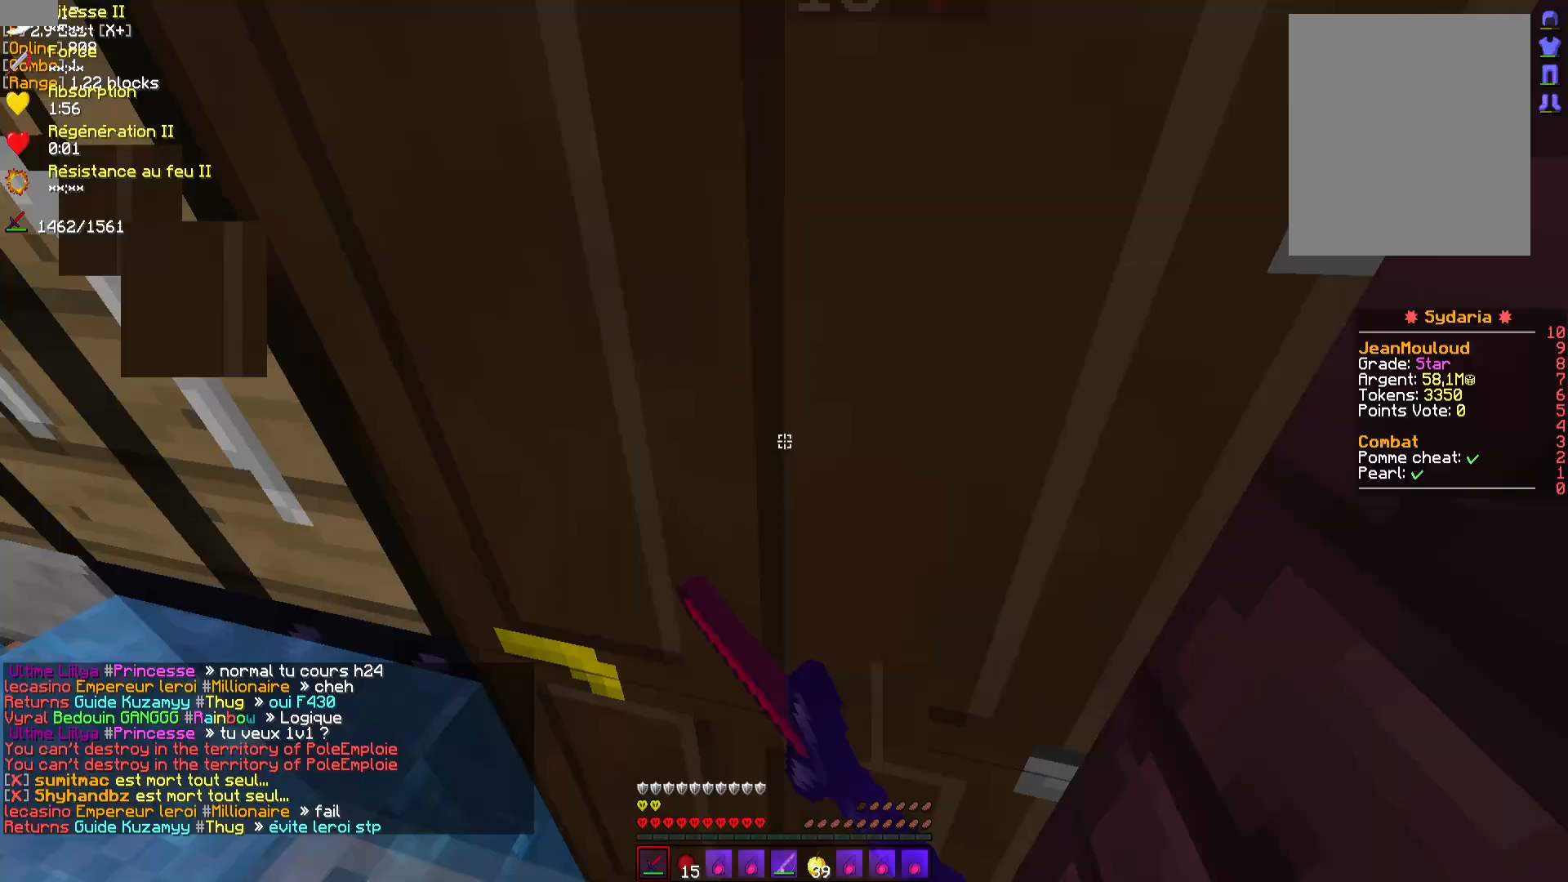
{"keys": ["s"], "mouse": [], "events": [[50, "mouse_left", "down"], [100, "z", "up"], [117, "mouse_left", "up"], [200, "mouse_left", "down"], [250, "s", "down"], [267, "mouse_left", "up"], [333, "mouse_left", "down"], [400, "mouse_left", "up"]]}
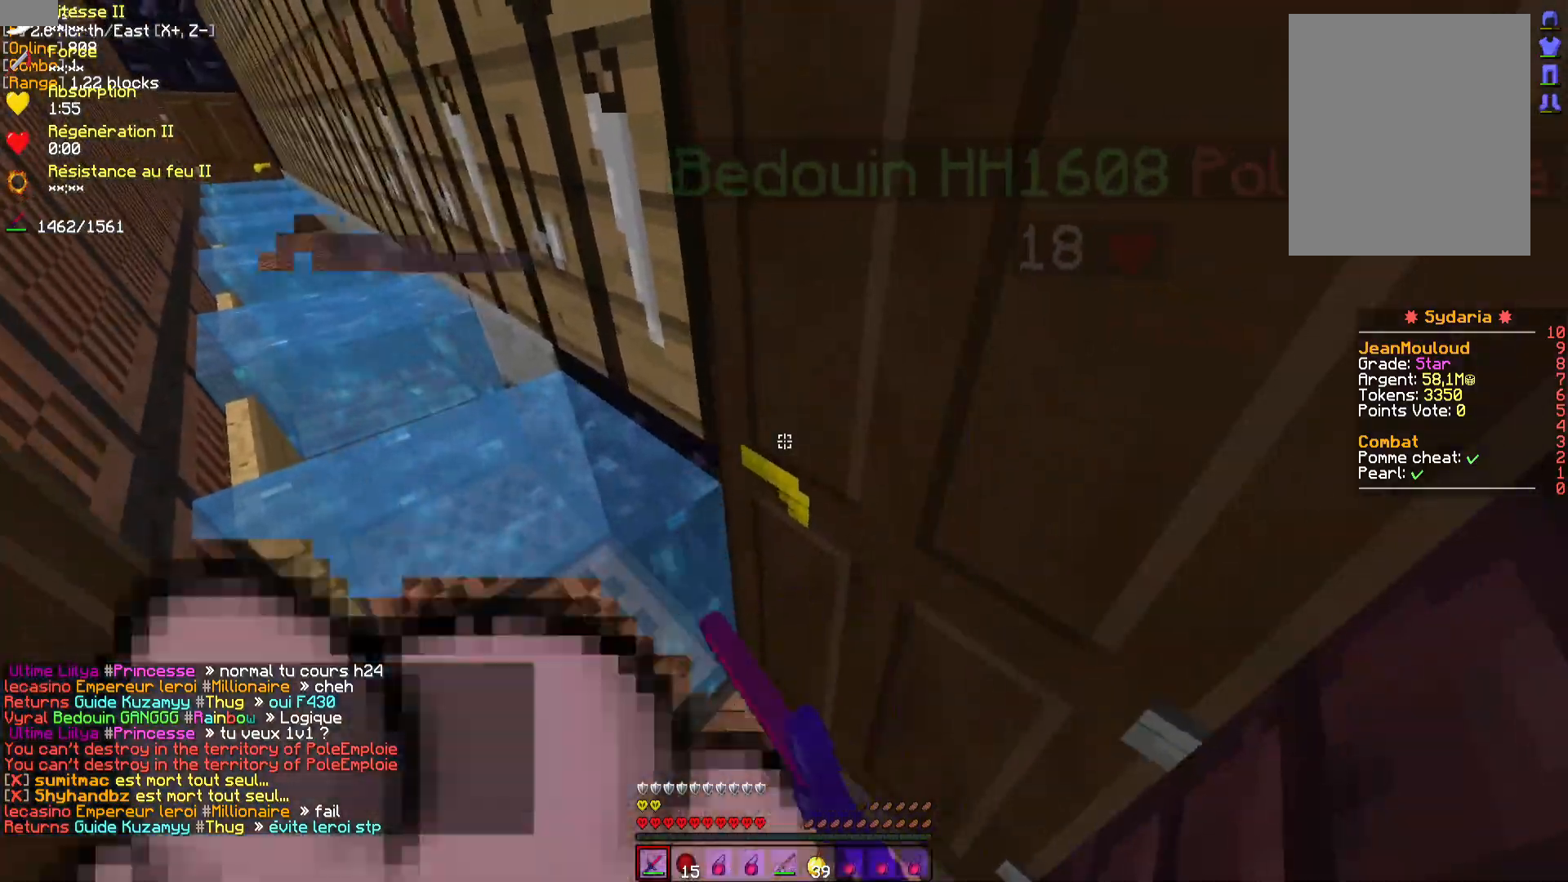
{"keys": ["z"], "mouse": [], "events": [[383, "s", "up"], [500, "z", "down"]]}
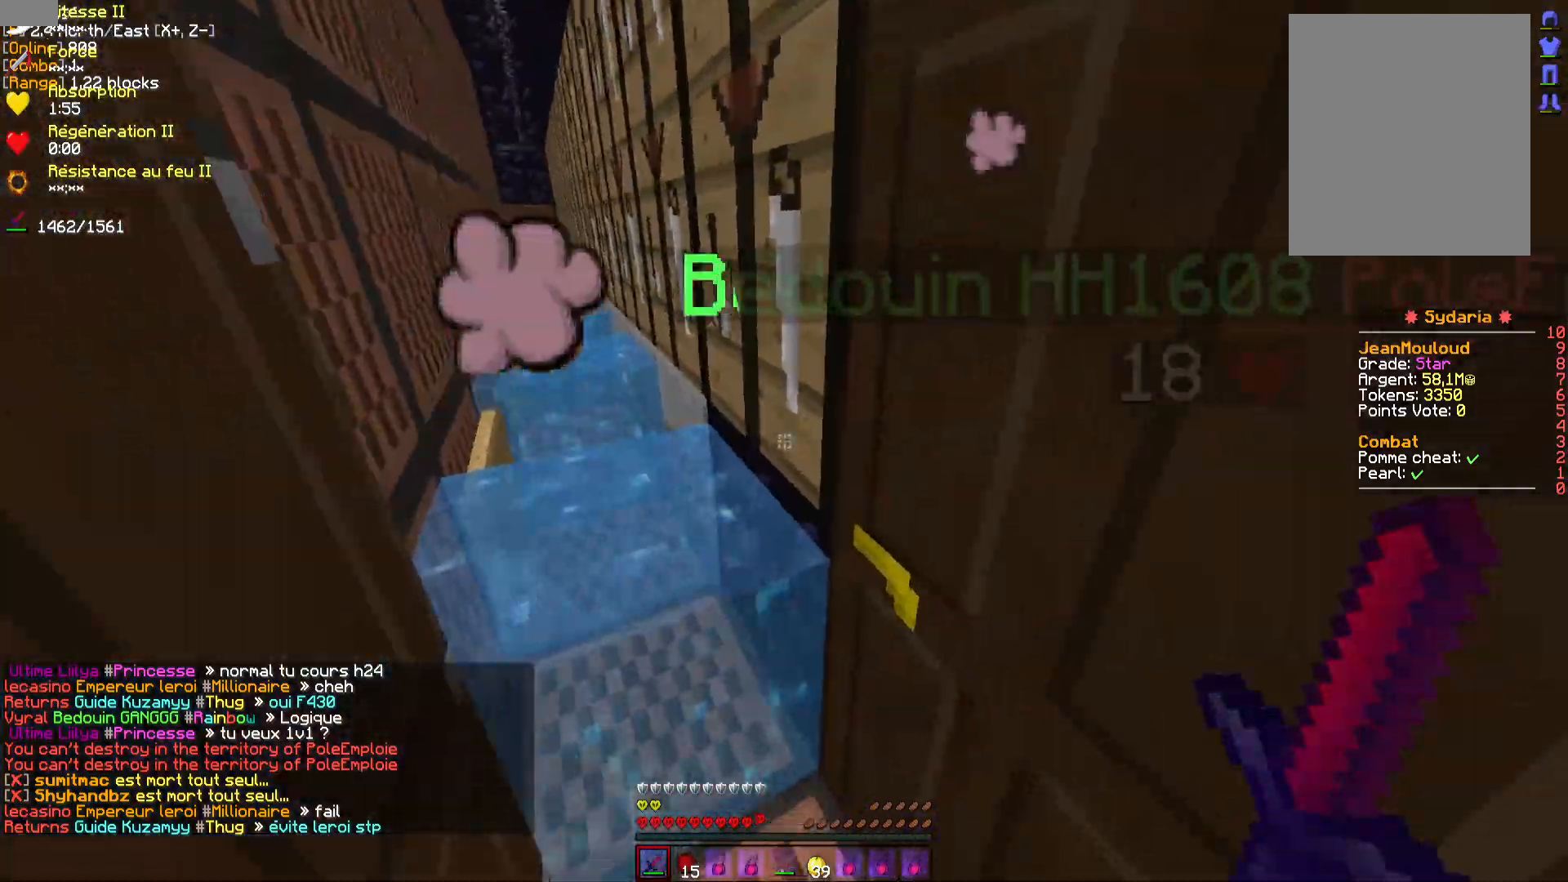
{"keys": ["q"], "mouse": [], "events": [[100, "q", "down"], [167, "z", "up"], [333, "s", "down"], [450, "s", "up"]]}
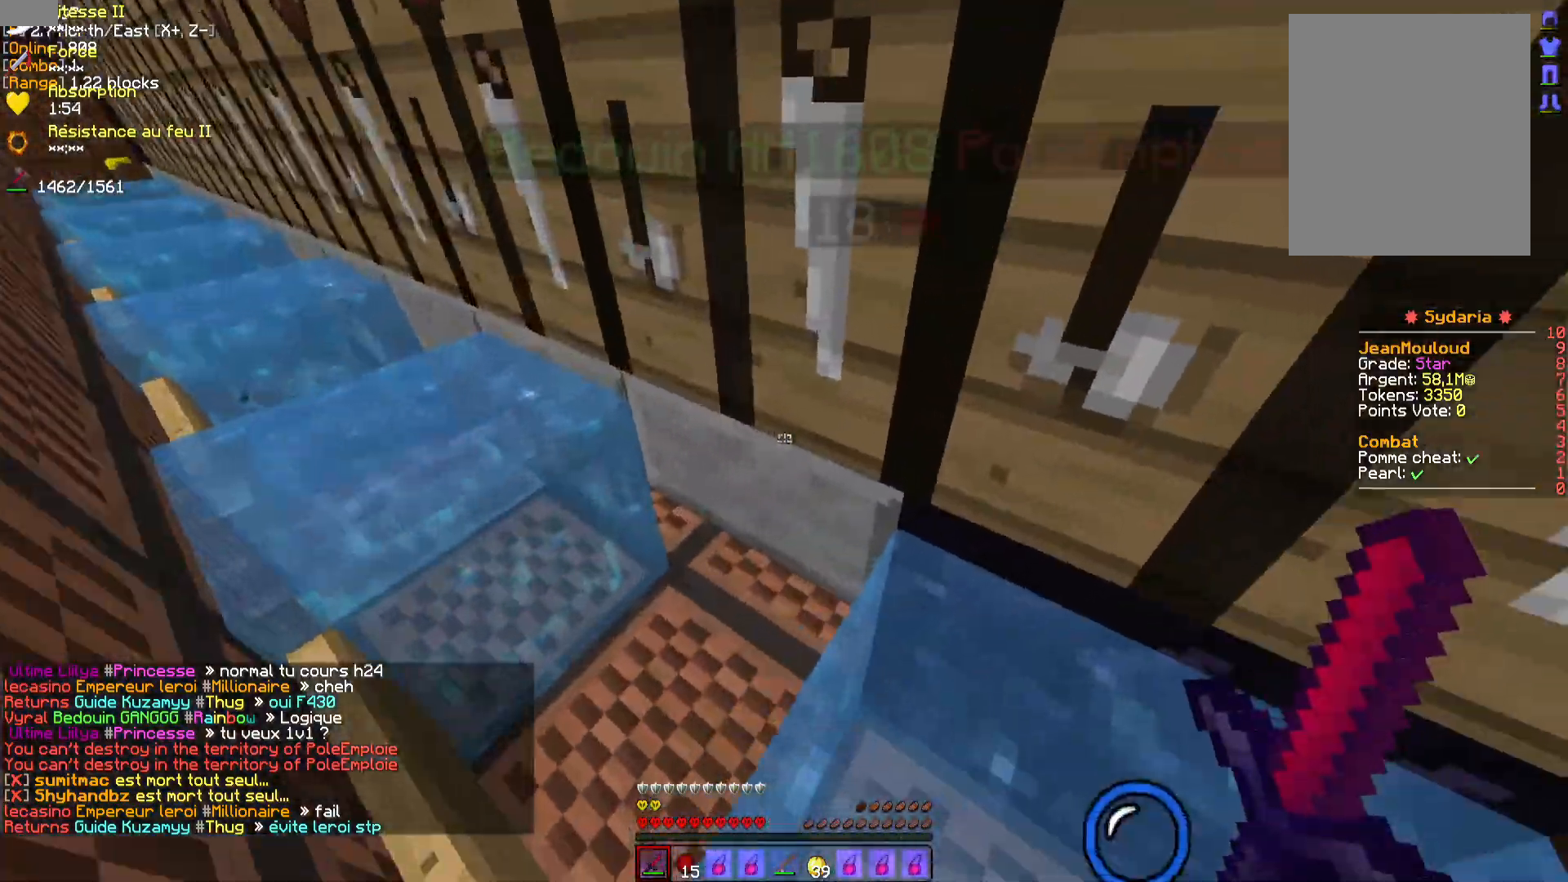
{"keys": ["s"], "mouse": [], "events": [[167, "s", "down"], [350, "q", "up"]]}
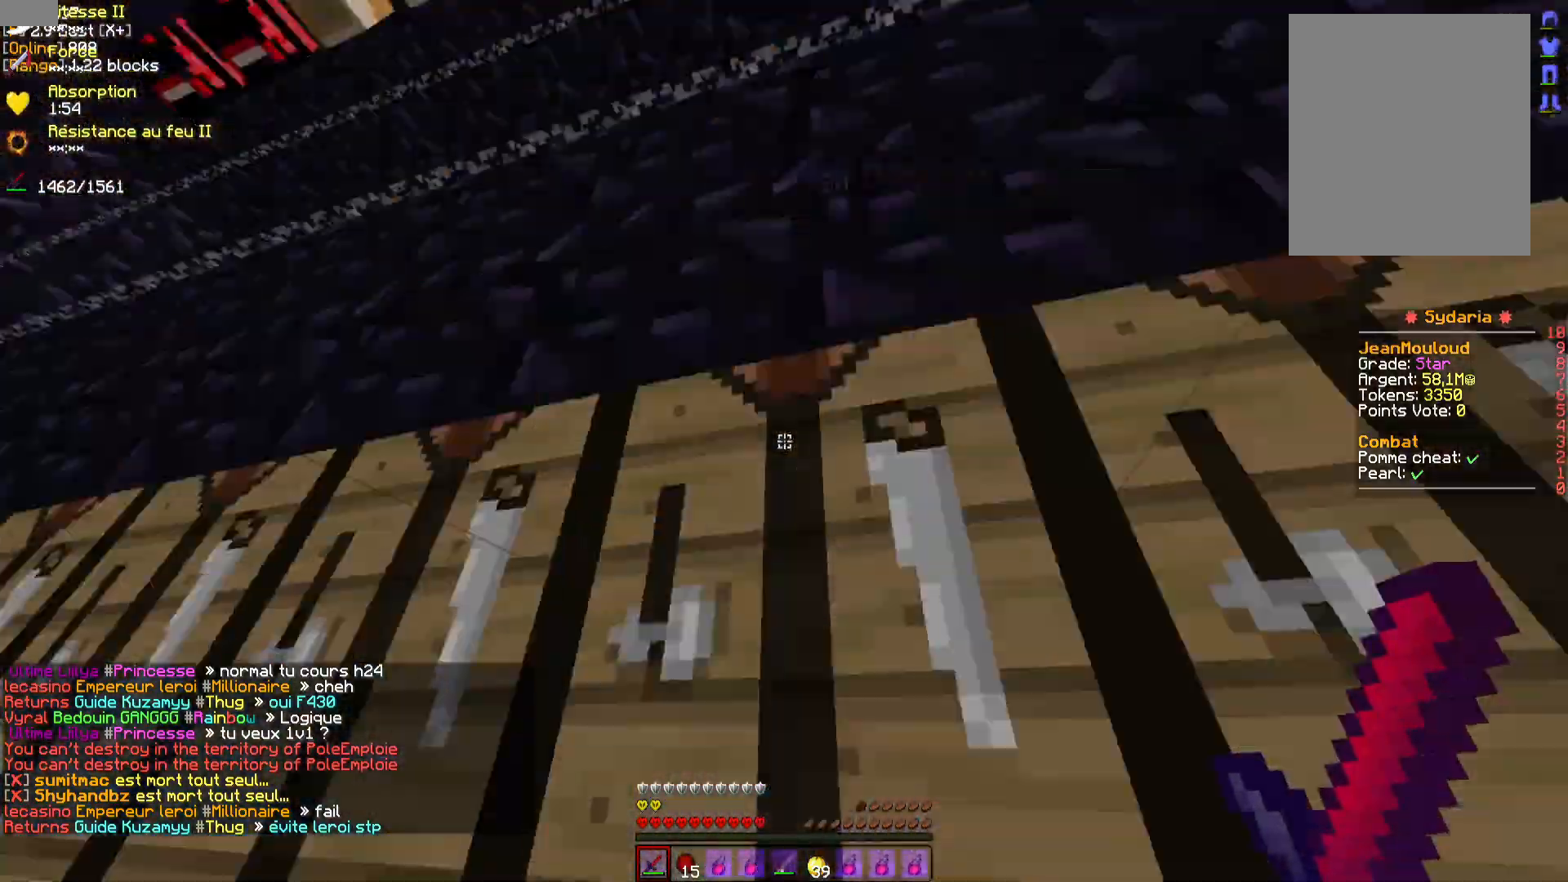
{"keys": ["q"], "mouse": [], "events": [[300, "s", "up"], [417, "q", "down"]]}
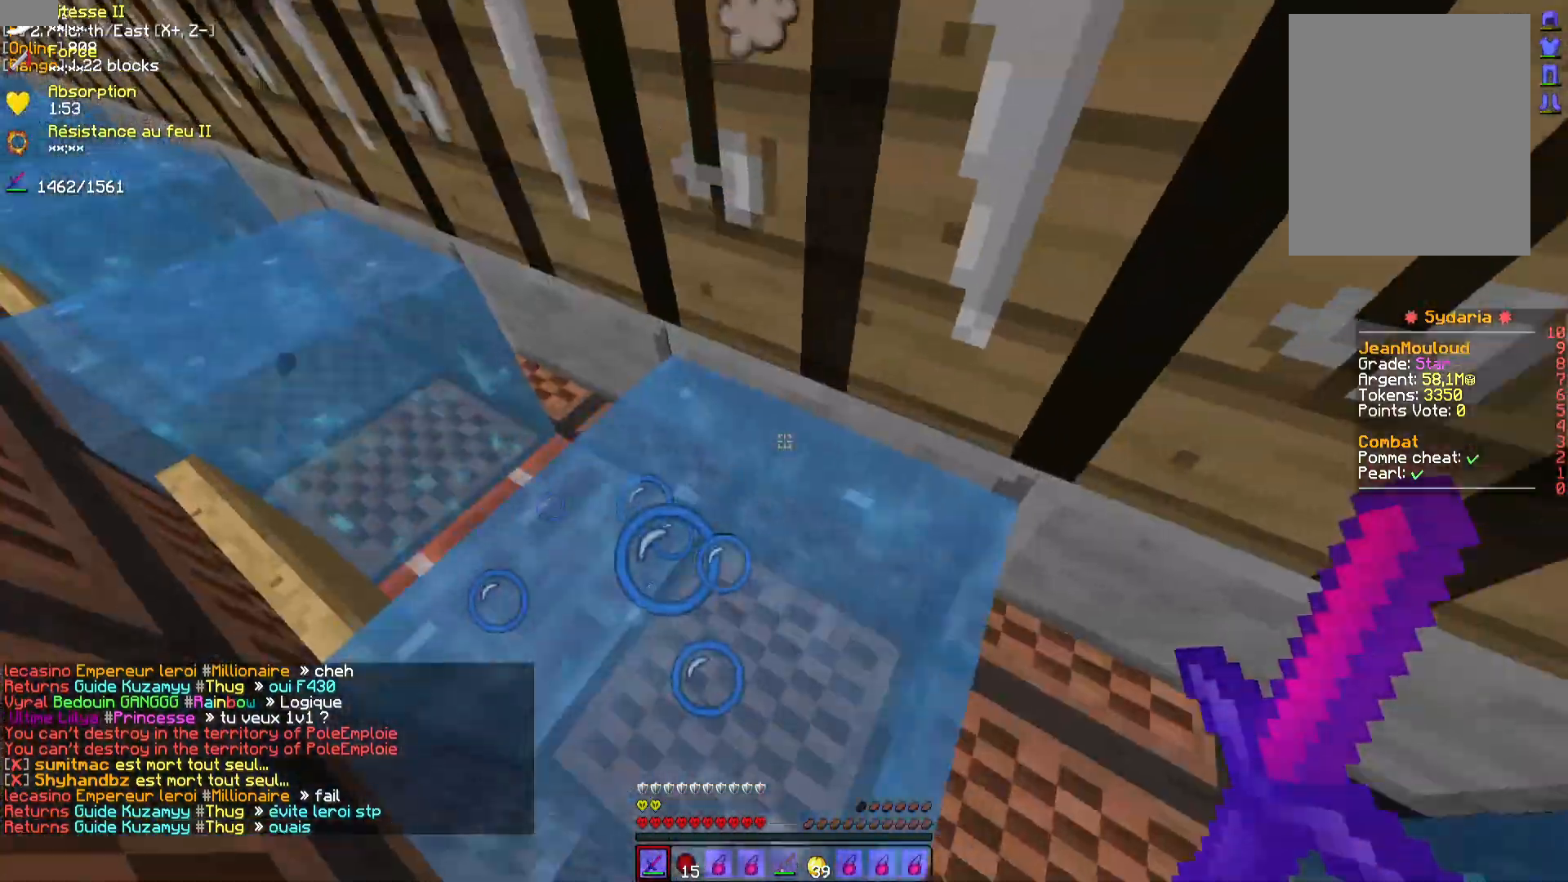
{"keys": [], "mouse": [], "events": [[300, "q", "up"]]}
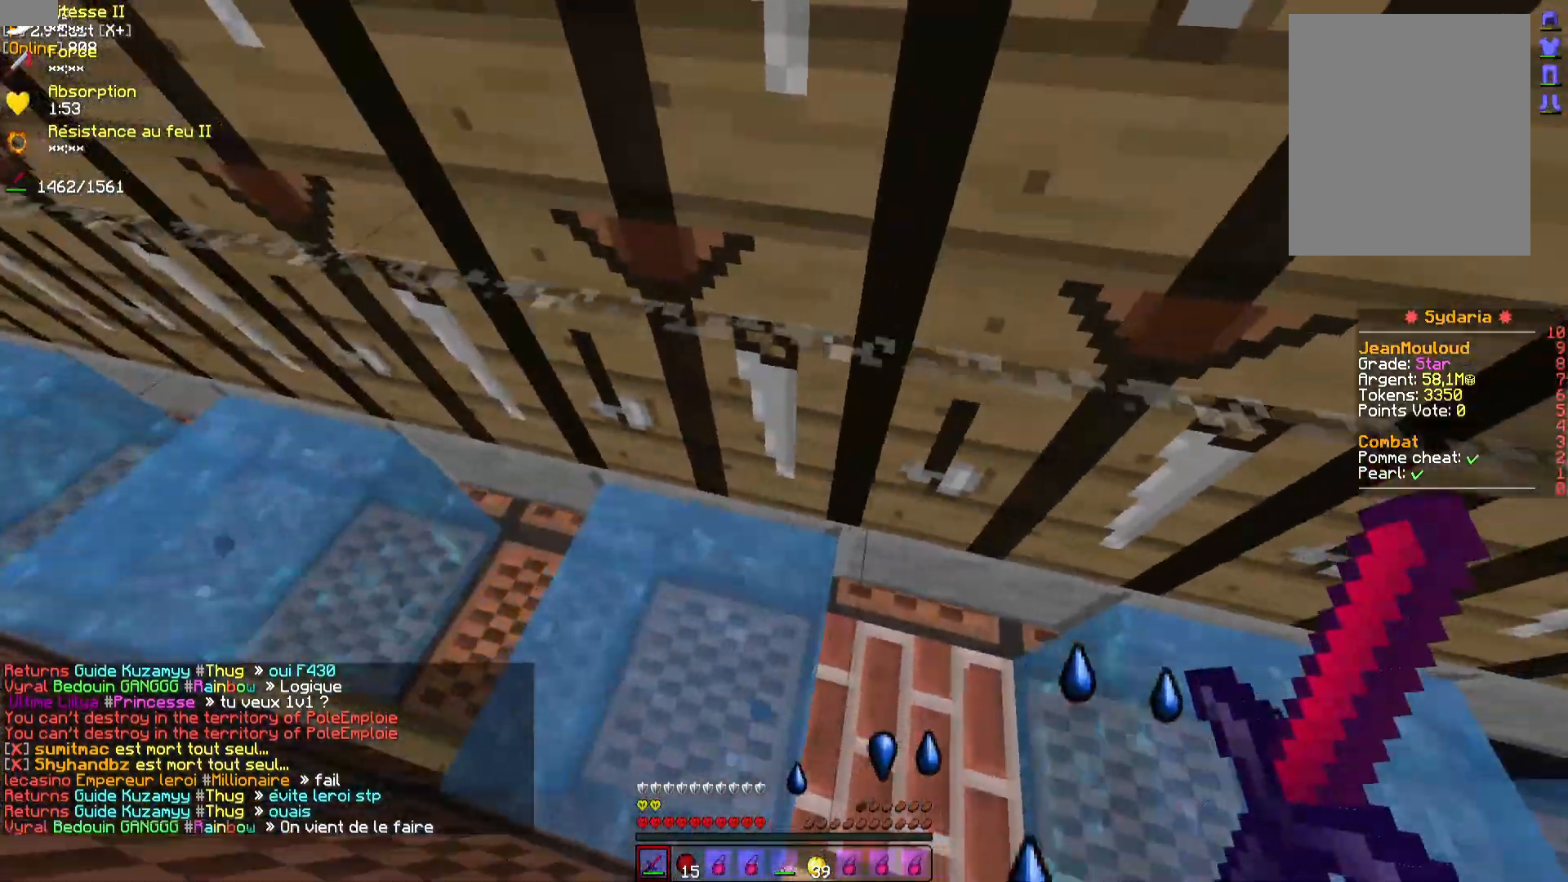
{"keys": ["z"], "mouse": [], "events": [[233, "z", "down"]]}
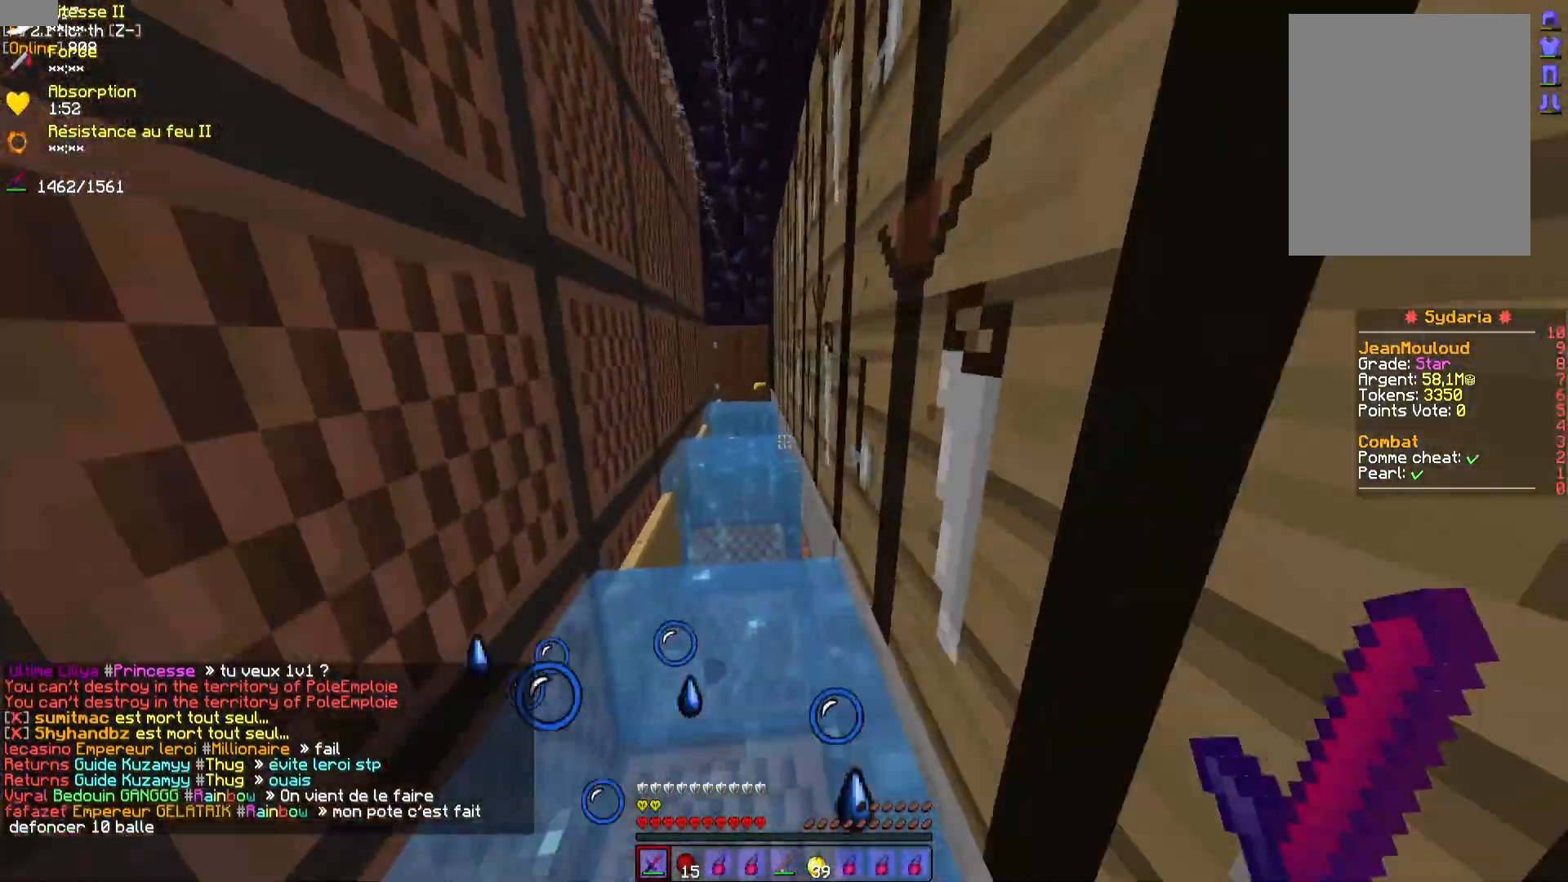
{"keys": ["z"], "mouse": [], "events": [[167, "q", "down"], [217, "q", "up"]]}
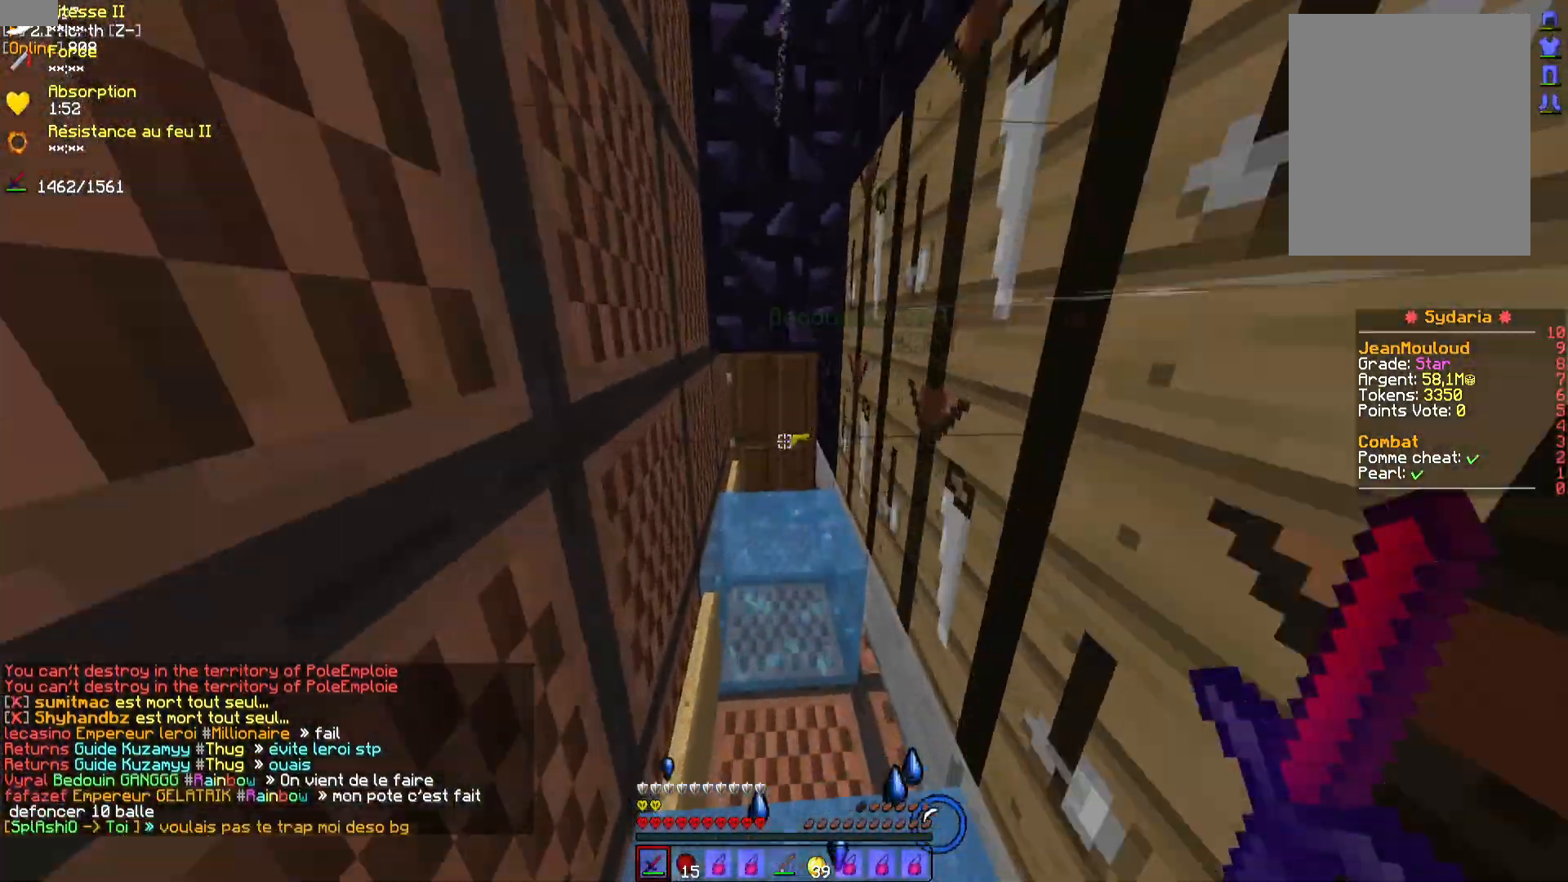
{"keys": ["z"], "mouse": ["left", "right"], "events": [[450, "mouse_left", "down"], [450, "mouse_right", "down"]]}
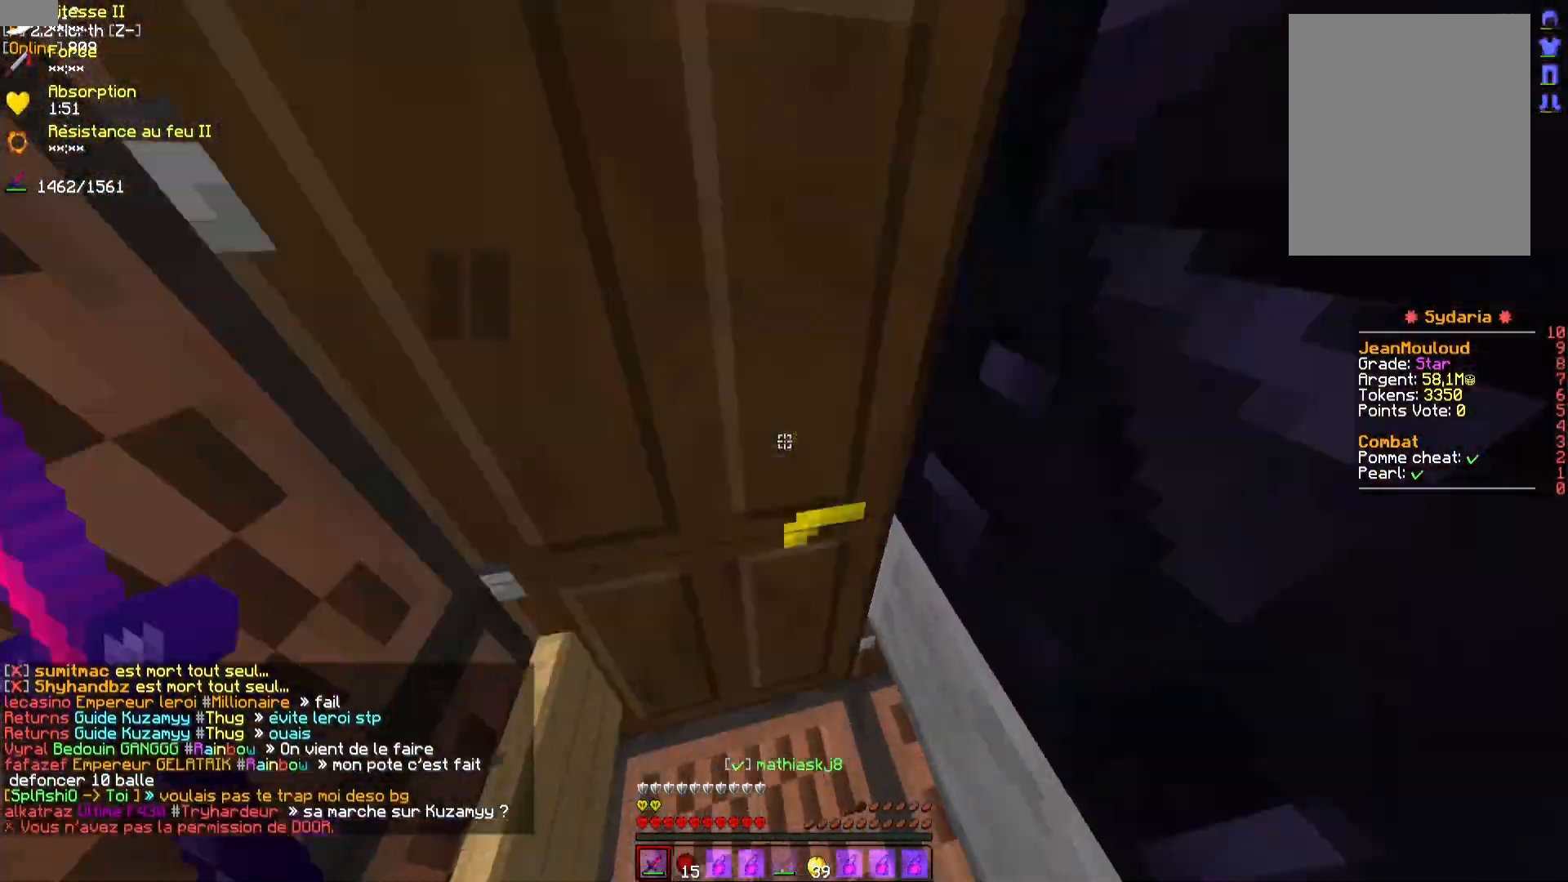
{"keys": ["s"], "mouse": [], "events": [[50, "mouse_left", "up"], [67, "mouse_right", "up"], [150, "mouse_left", "down"], [150, "mouse_right", "down"], [233, "mouse_left", "up"], [267, "mouse_right", "up"], [367, "mouse_left", "down"], [367, "mouse_right", "down"], [367, "z", "up"], [417, "mouse_left", "up"], [417, "mouse_right", "up"], [500, "s", "down"]]}
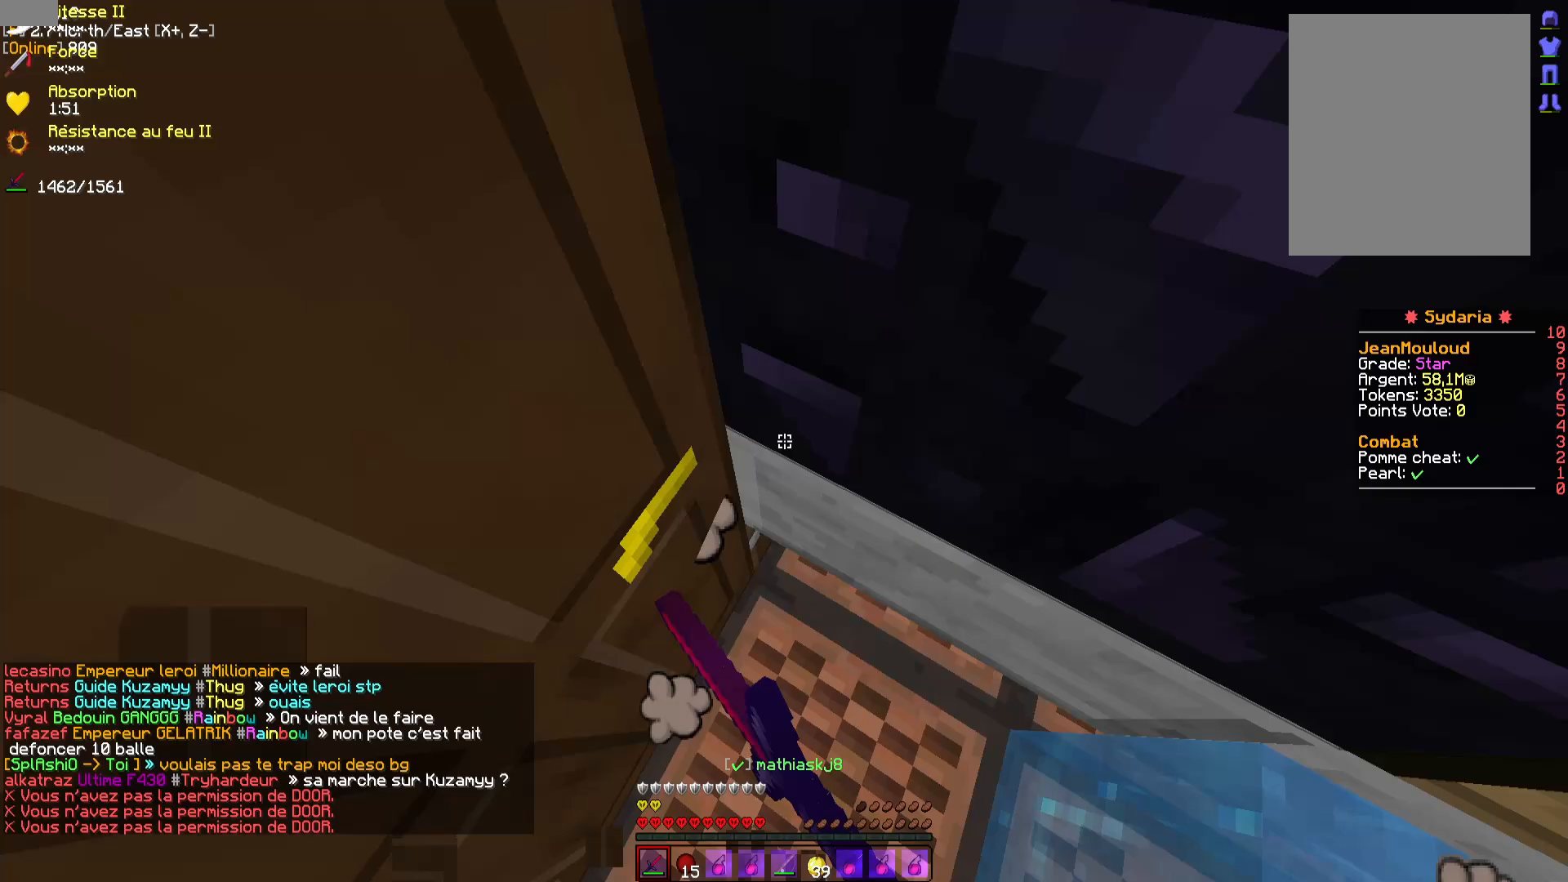
{"keys": [], "mouse": [], "events": [[483, "s", "up"]]}
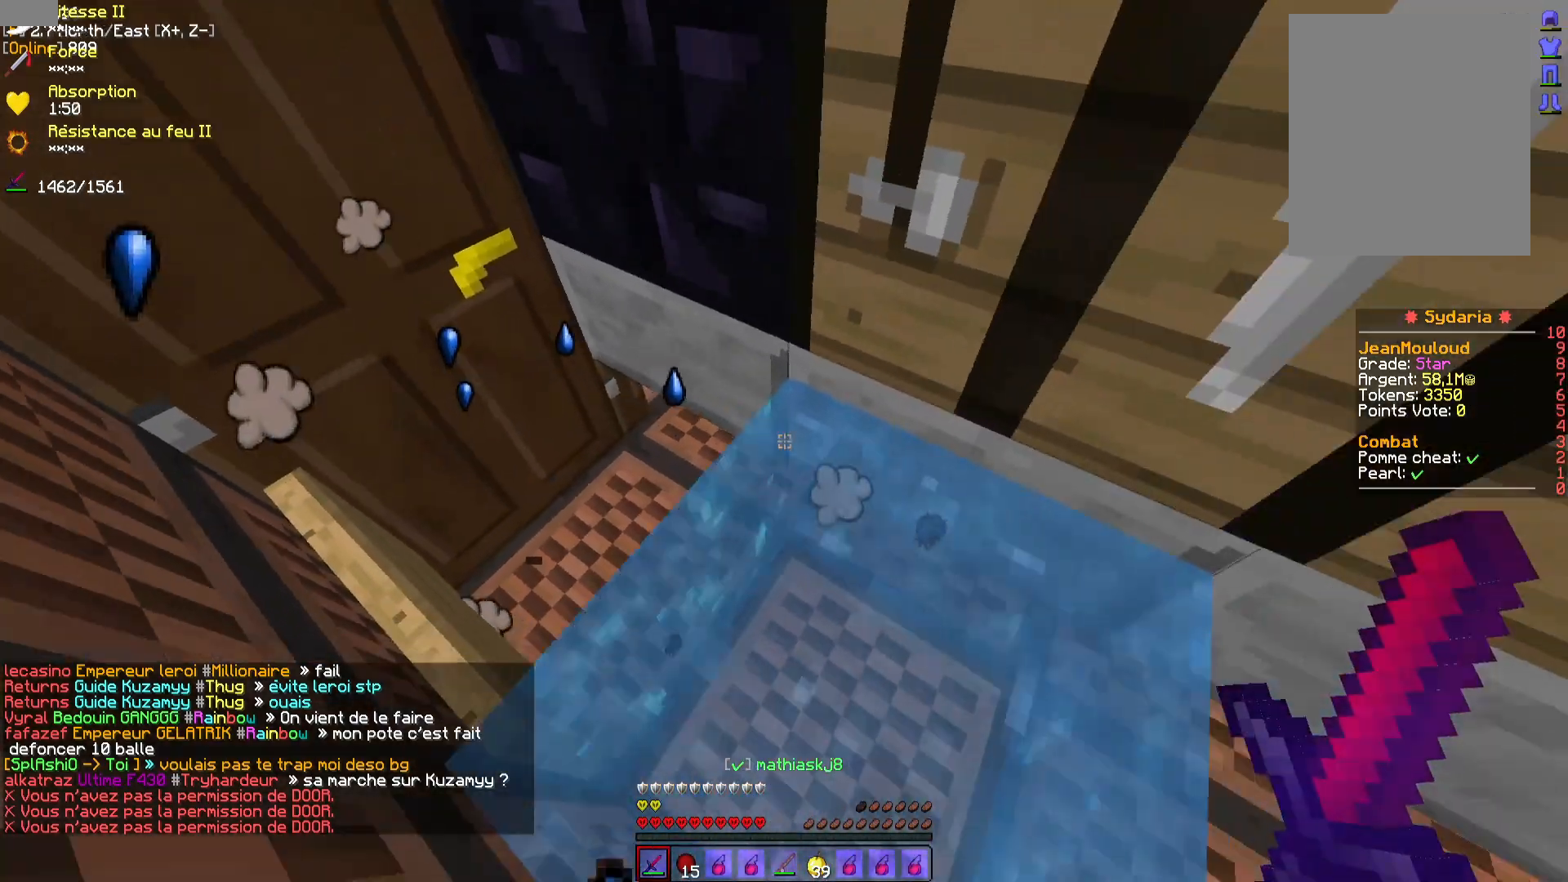
{"keys": [], "mouse": [], "events": [[133, "q", "down"], [500, "q", "up"]]}
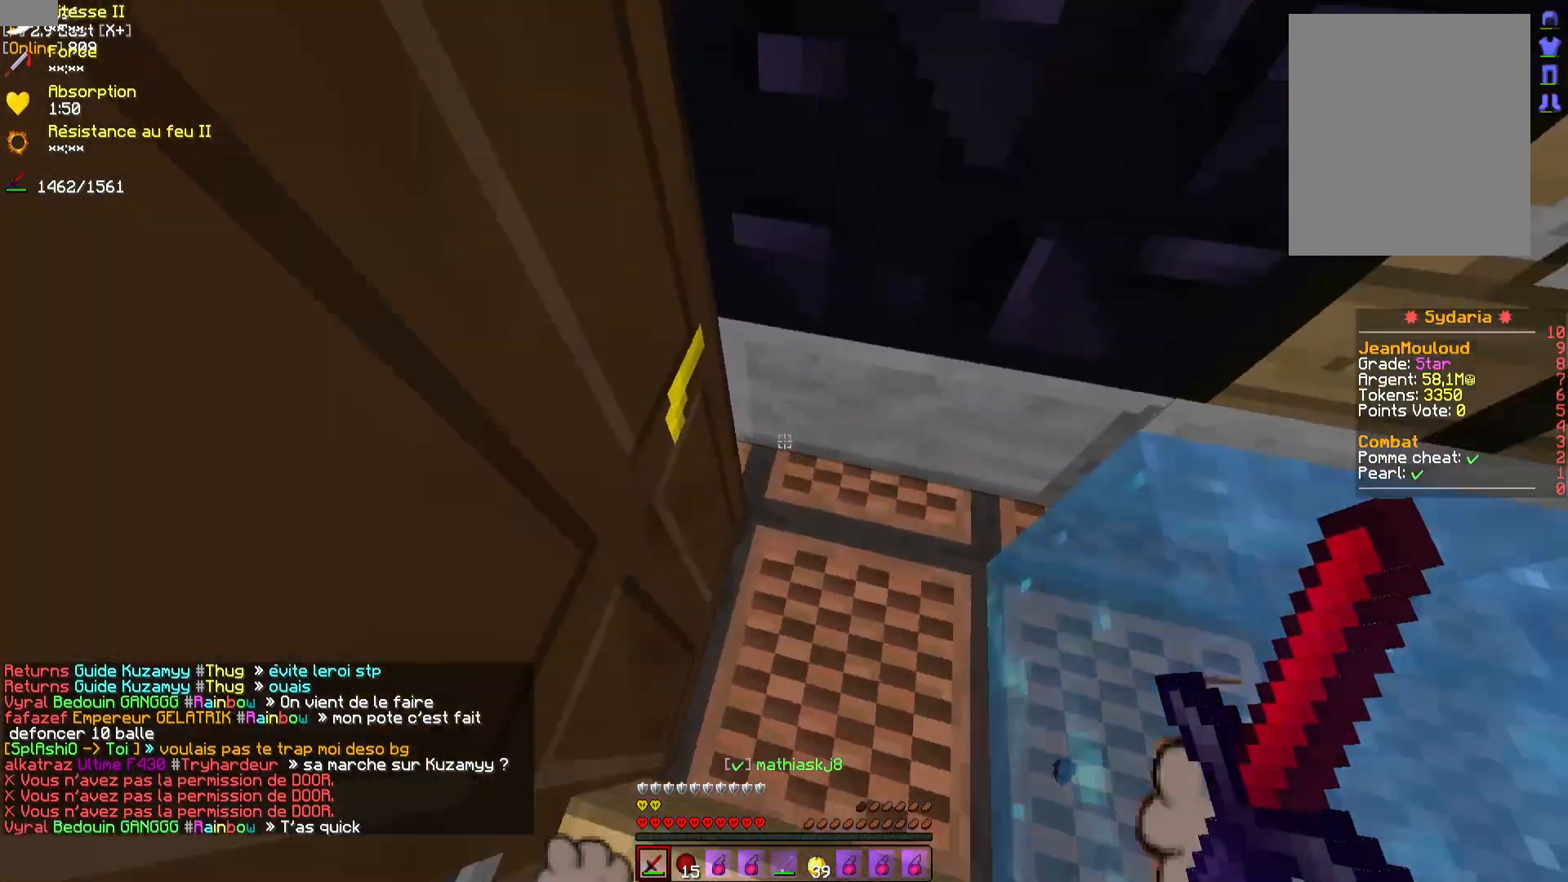
{"keys": [], "mouse": [], "events": []}
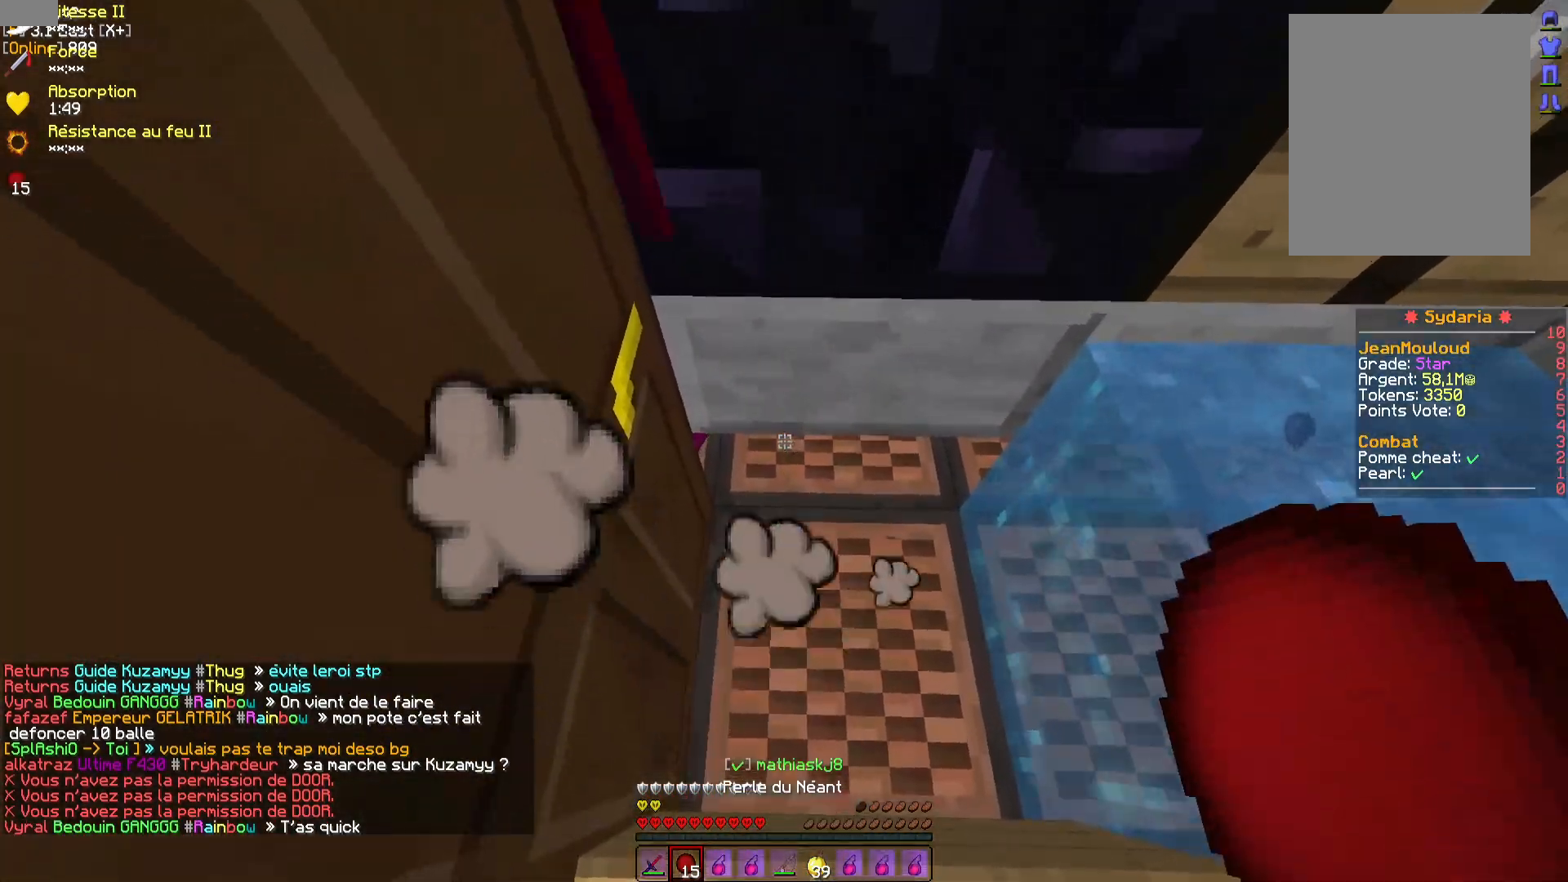
{"keys": ["z"], "mouse": ["left"], "events": [[133, "mouse_left", "down"], [217, "mouse_right", "down"], [233, "mouse_left", "up"], [300, "mouse_right", "up"], [300, "z", "down"], [500, "mouse_left", "down"]]}
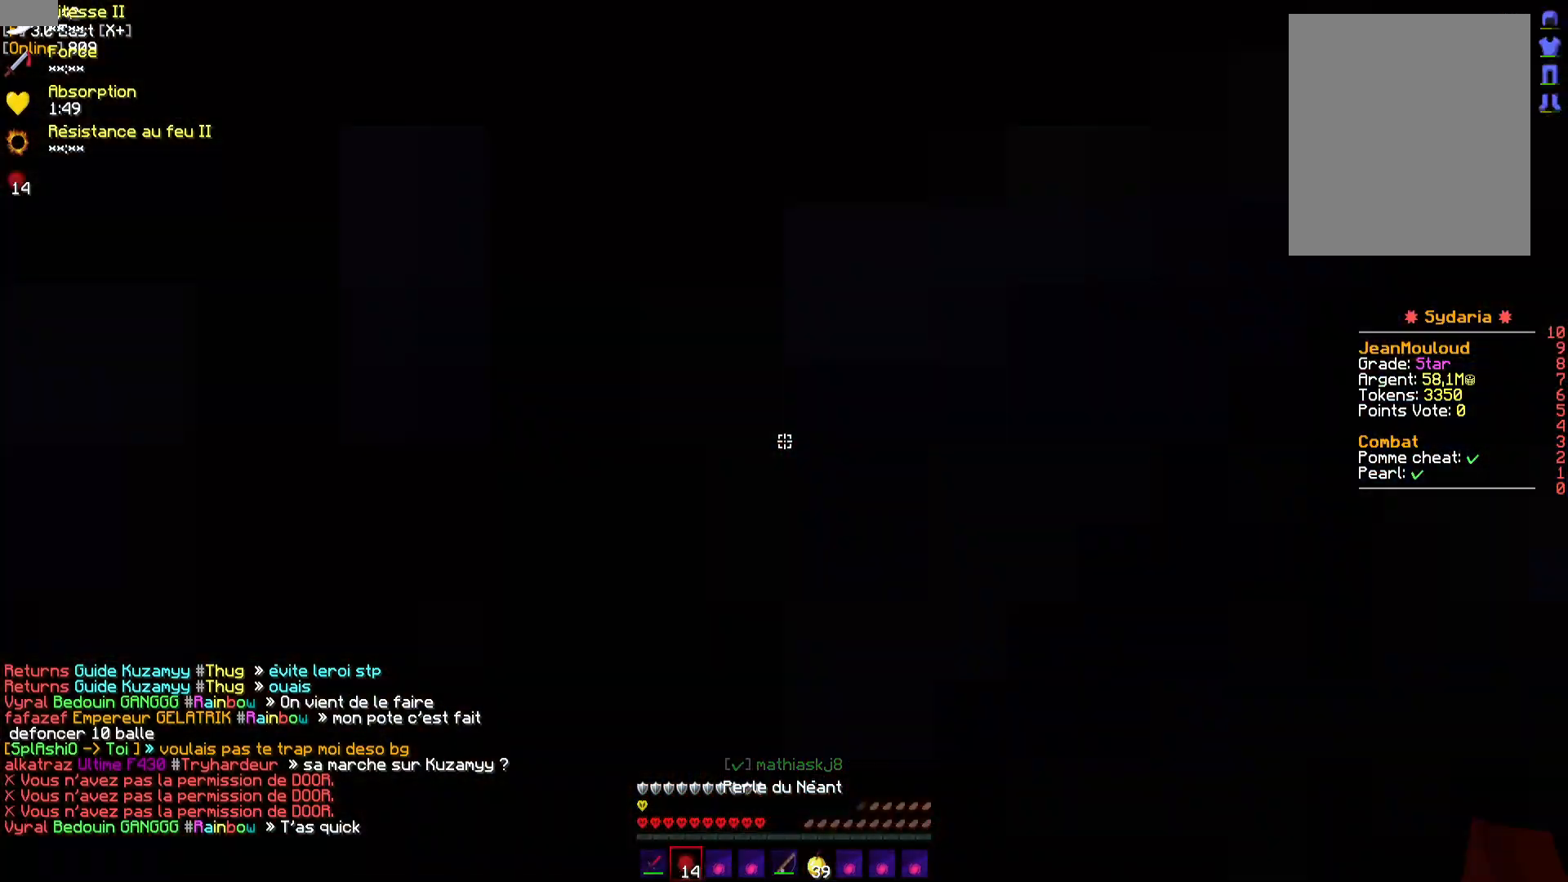
{"keys": ["z"], "mouse": ["left"], "events": [[50, "mouse_left", "up"], [133, "mouse_left", "down"], [233, "mouse_left", "up"], [283, "mouse_left", "down"], [367, "mouse_left", "up"], [450, "mouse_left", "down"]]}
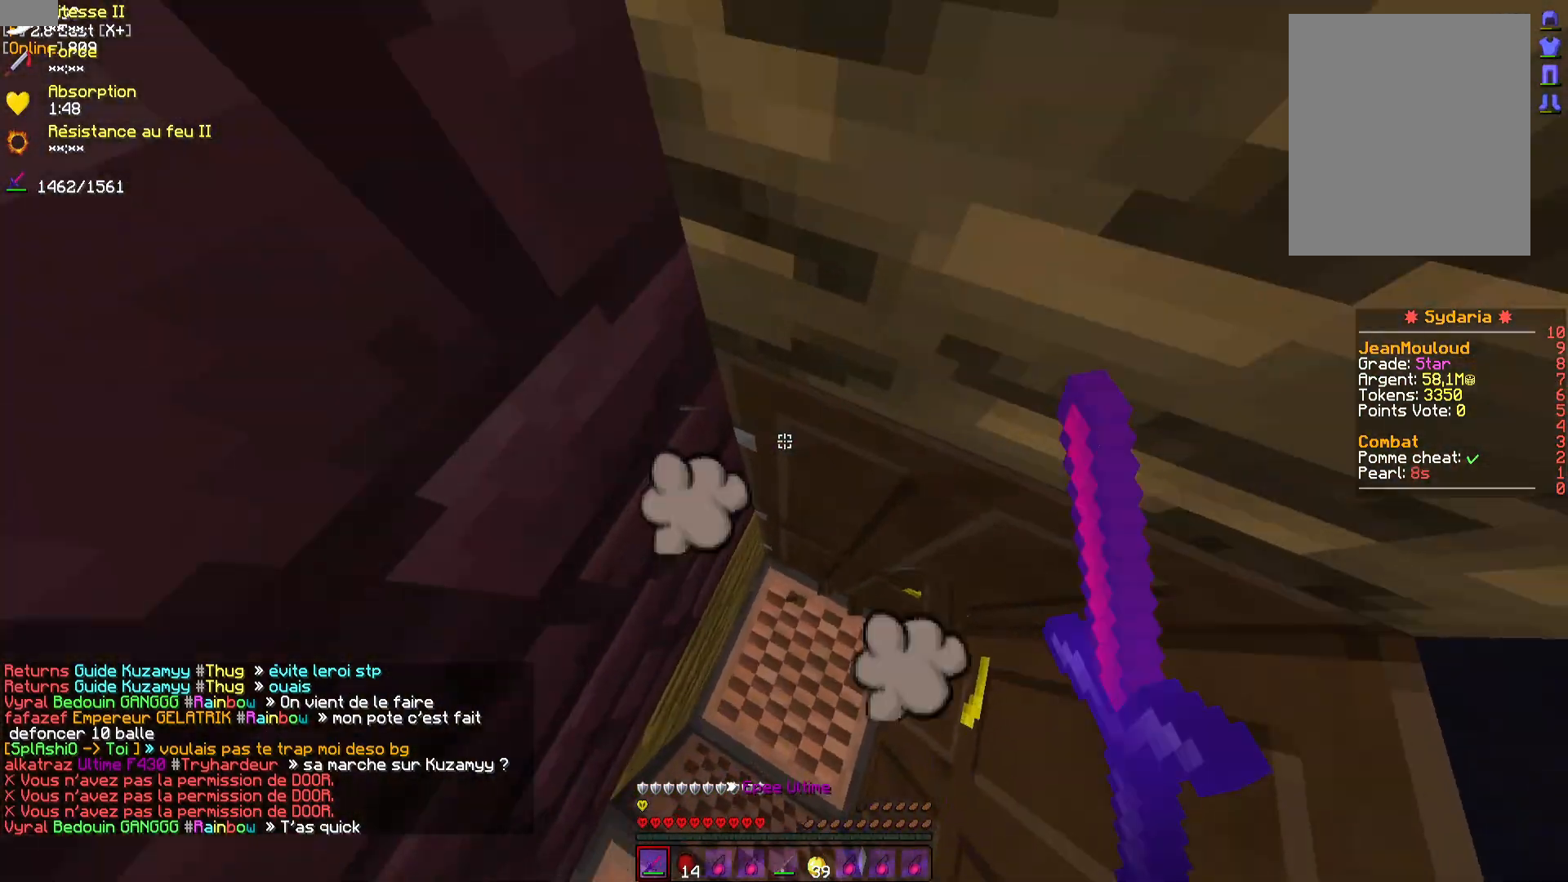
{"keys": ["q"], "mouse": [], "events": [[17, "mouse_left", "up"], [50, "z", "up"], [83, "mouse_left", "down"], [150, "mouse_left", "up"], [250, "mouse_left", "down"], [317, "mouse_left", "up"], [383, "mouse_left", "down"], [450, "mouse_left", "up"], [450, "q", "down"]]}
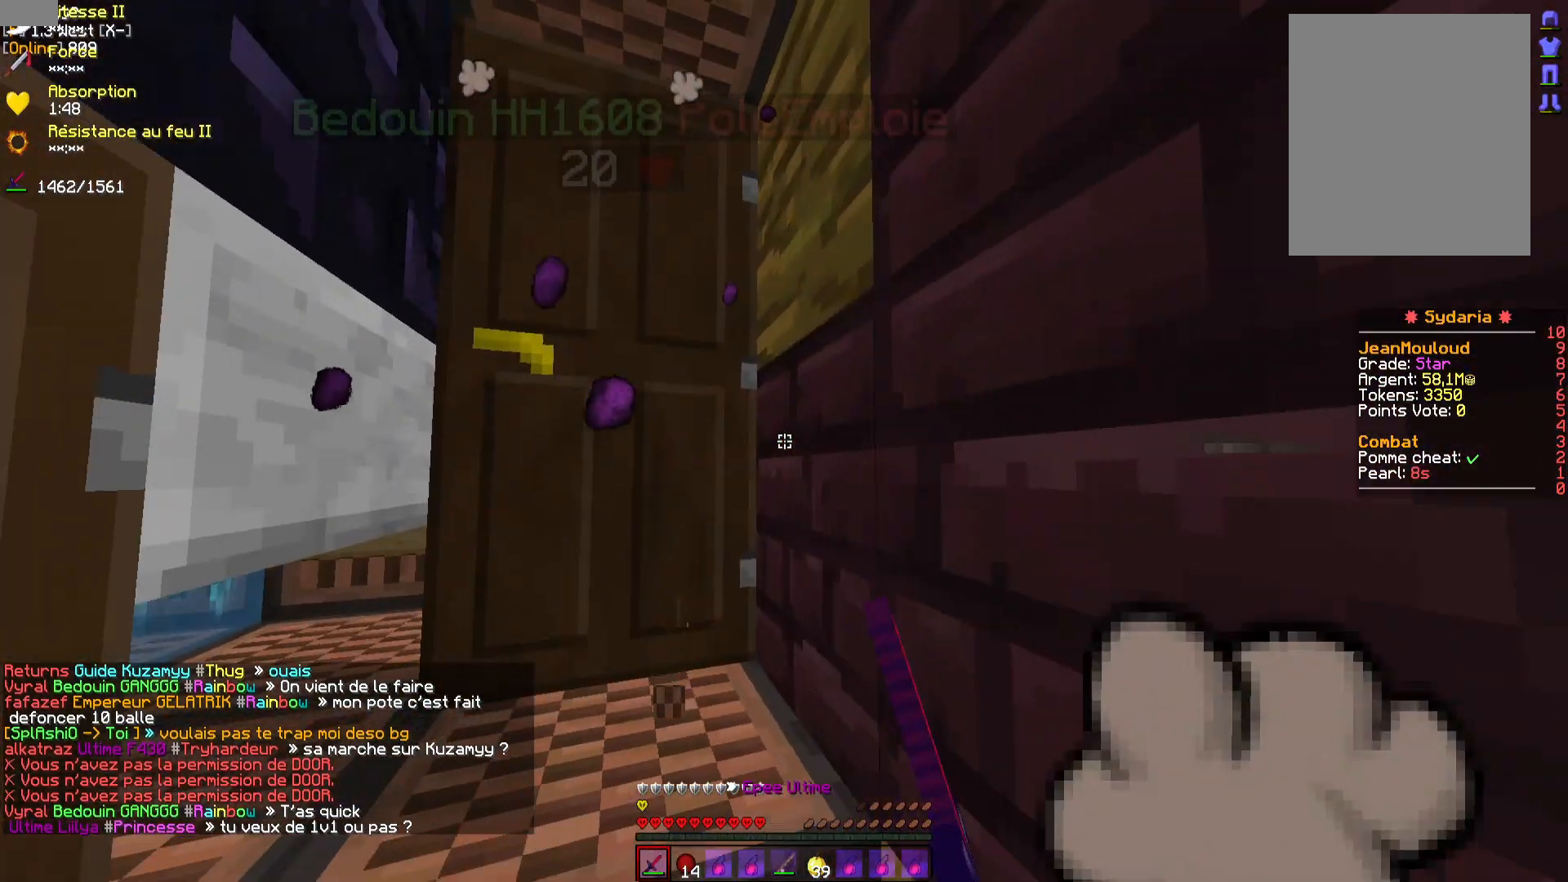
{"keys": [], "mouse": [], "events": [[33, "mouse_left", "down"], [67, "q", "up"], [100, "mouse_left", "up"], [167, "mouse_left", "down"], [233, "mouse_left", "up"], [300, "mouse_left", "down"], [367, "mouse_left", "up"], [417, "mouse_left", "down"], [467, "mouse_left", "up"]]}
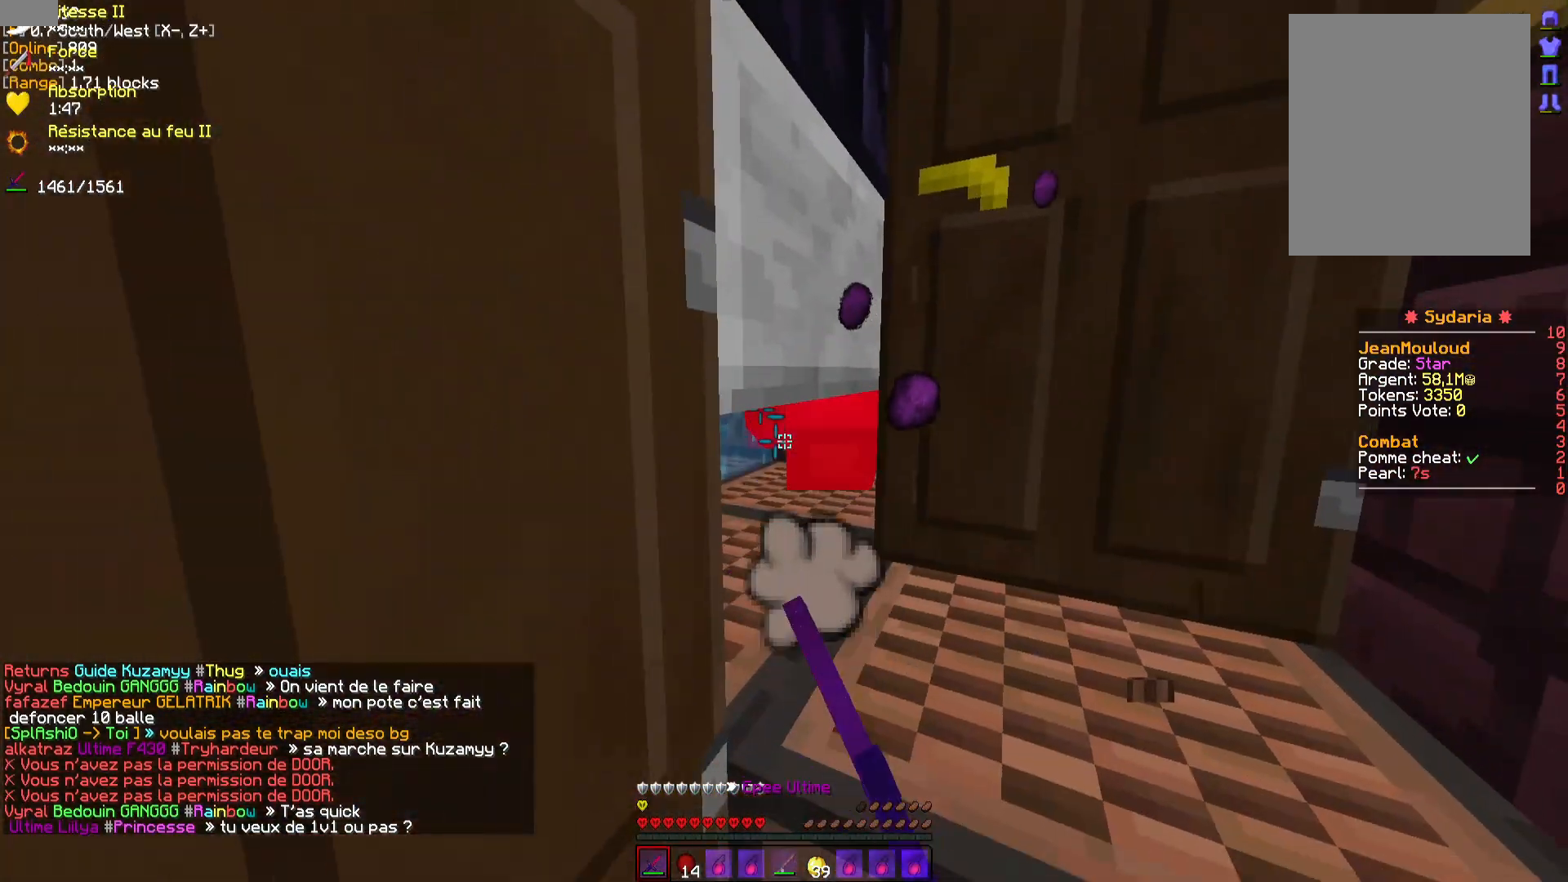
{"keys": [], "mouse": ["left"], "events": [[50, "mouse_left", "down"], [117, "mouse_left", "up"], [133, "d", "down"], [200, "mouse_left", "down"], [233, "mouse_left", "up"], [283, "d", "up"], [333, "mouse_left", "down"], [400, "mouse_left", "up"], [467, "mouse_left", "down"]]}
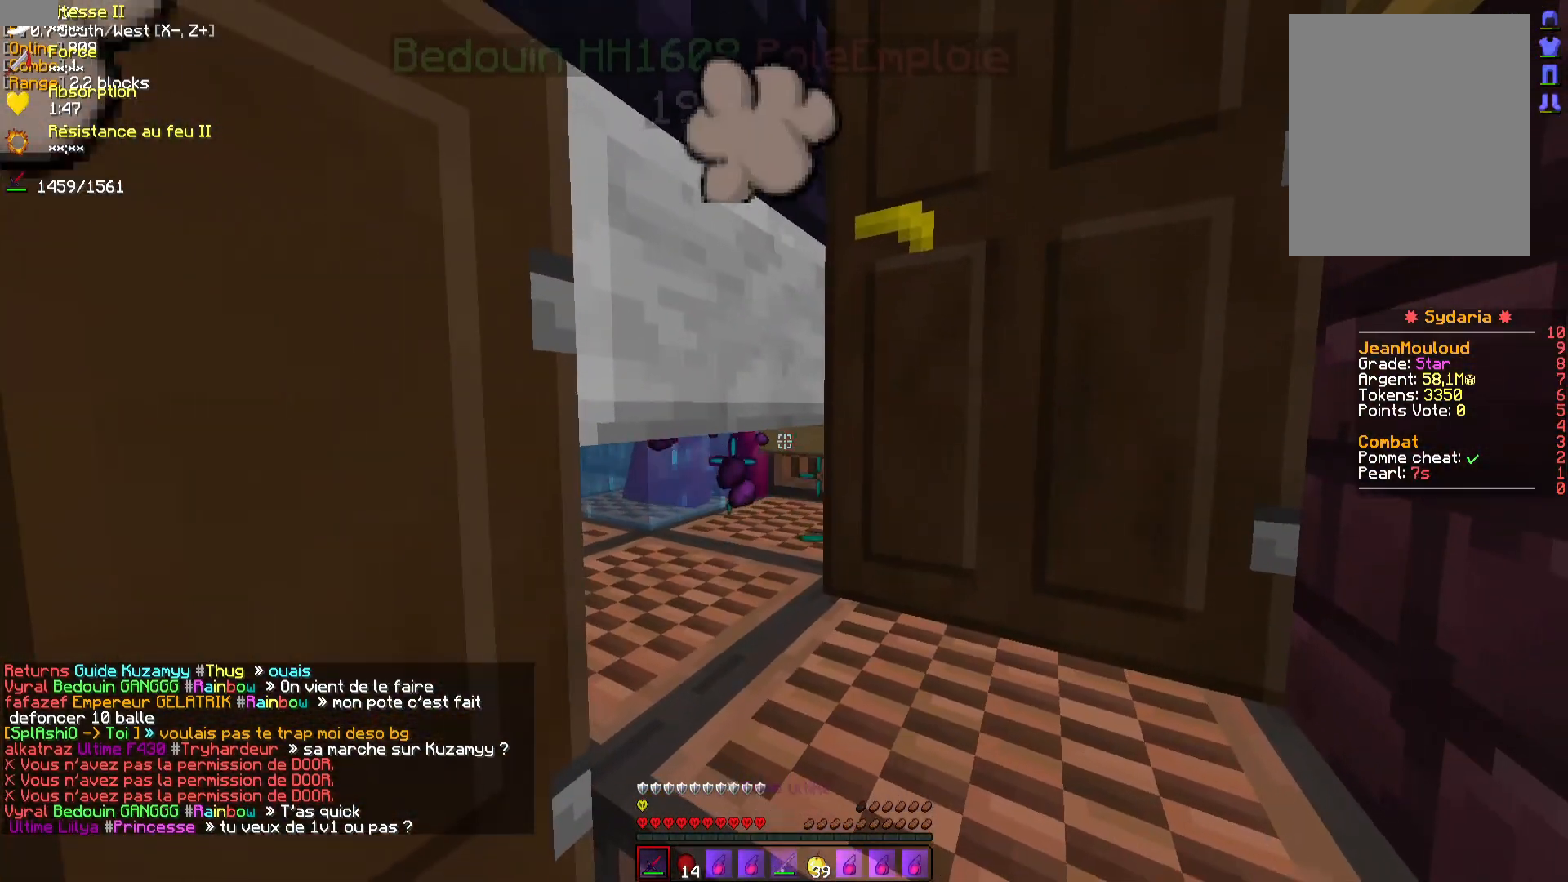
{"keys": [], "mouse": [], "events": [[33, "mouse_left", "up"], [117, "mouse_left", "down"], [167, "mouse_left", "up"], [250, "mouse_left", "down"], [317, "mouse_left", "up"], [400, "mouse_left", "down"], [467, "mouse_left", "up"]]}
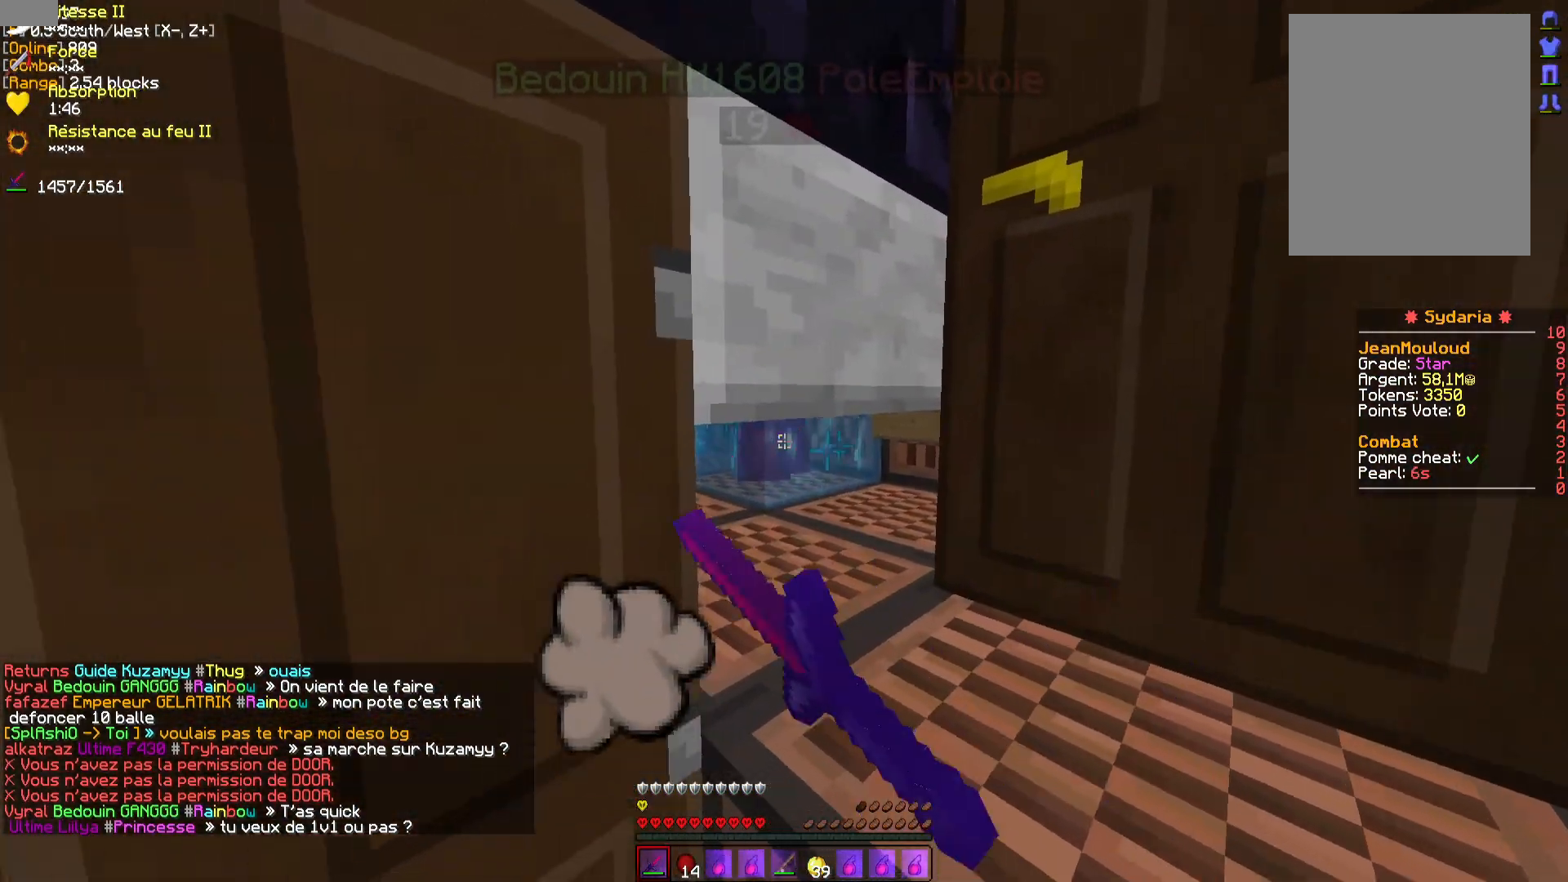
{"keys": [], "mouse": ["left", "right"], "events": [[33, "mouse_left", "down"], [67, "d", "down"], [100, "mouse_left", "up"], [167, "mouse_left", "down"], [233, "d", "up"], [267, "mouse_left", "up"], [317, "mouse_left", "down"], [400, "mouse_left", "up"], [500, "mouse_left", "down"], [500, "mouse_right", "down"]]}
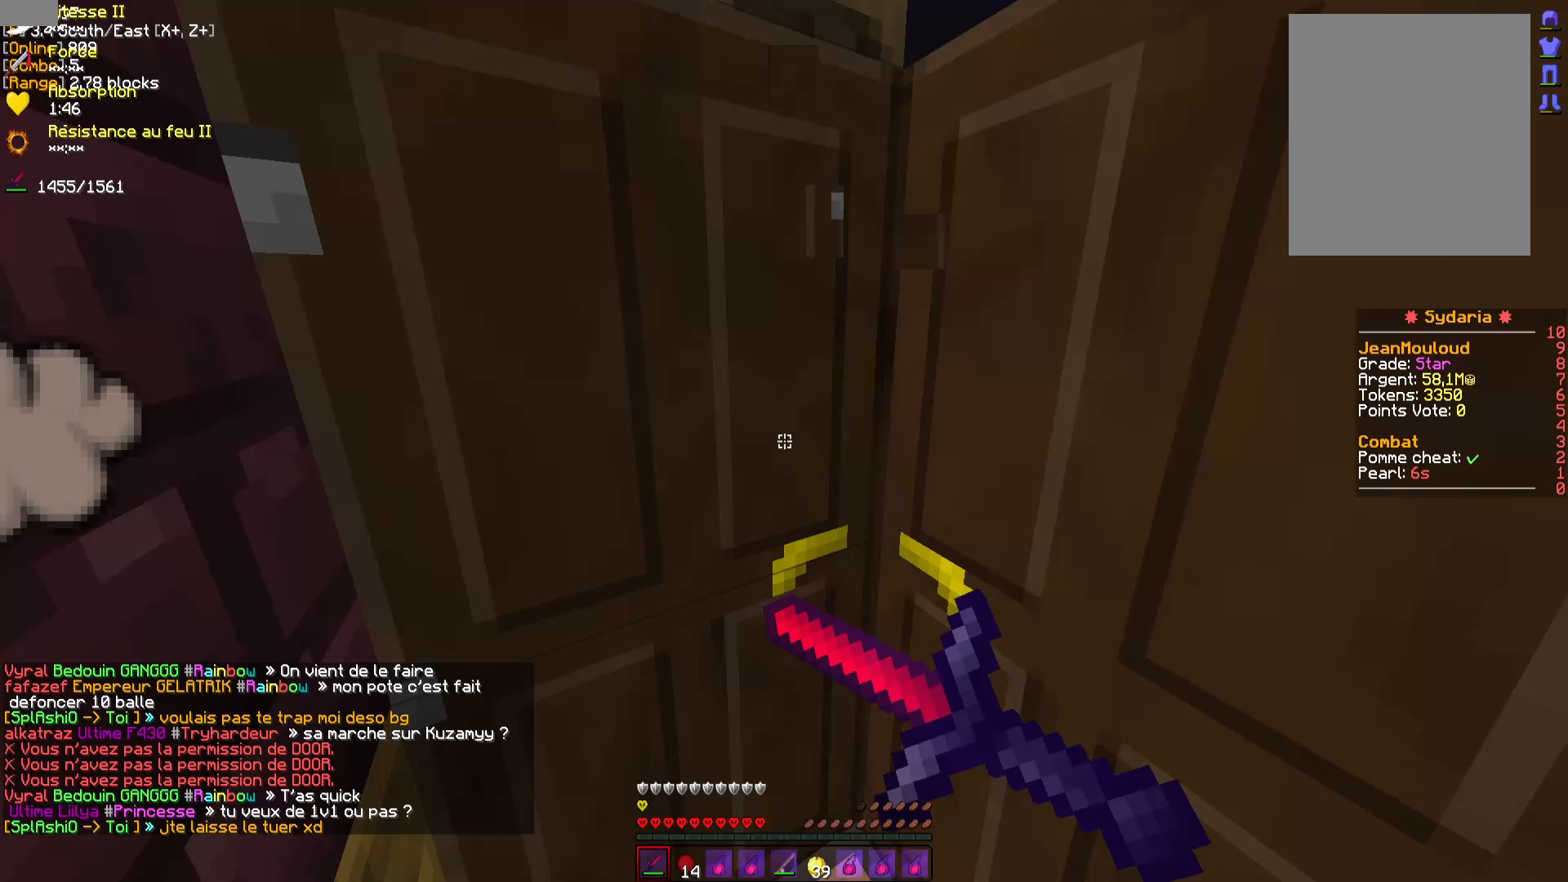
{"keys": [], "mouse": [], "events": [[83, "mouse_left", "up"], [100, "mouse_right", "up"], [200, "mouse_left", "down"], [200, "mouse_right", "down"], [267, "mouse_left", "up"], [283, "mouse_right", "up"], [367, "mouse_left", "down"], [383, "mouse_right", "down"], [467, "mouse_left", "up"], [483, "mouse_right", "up"]]}
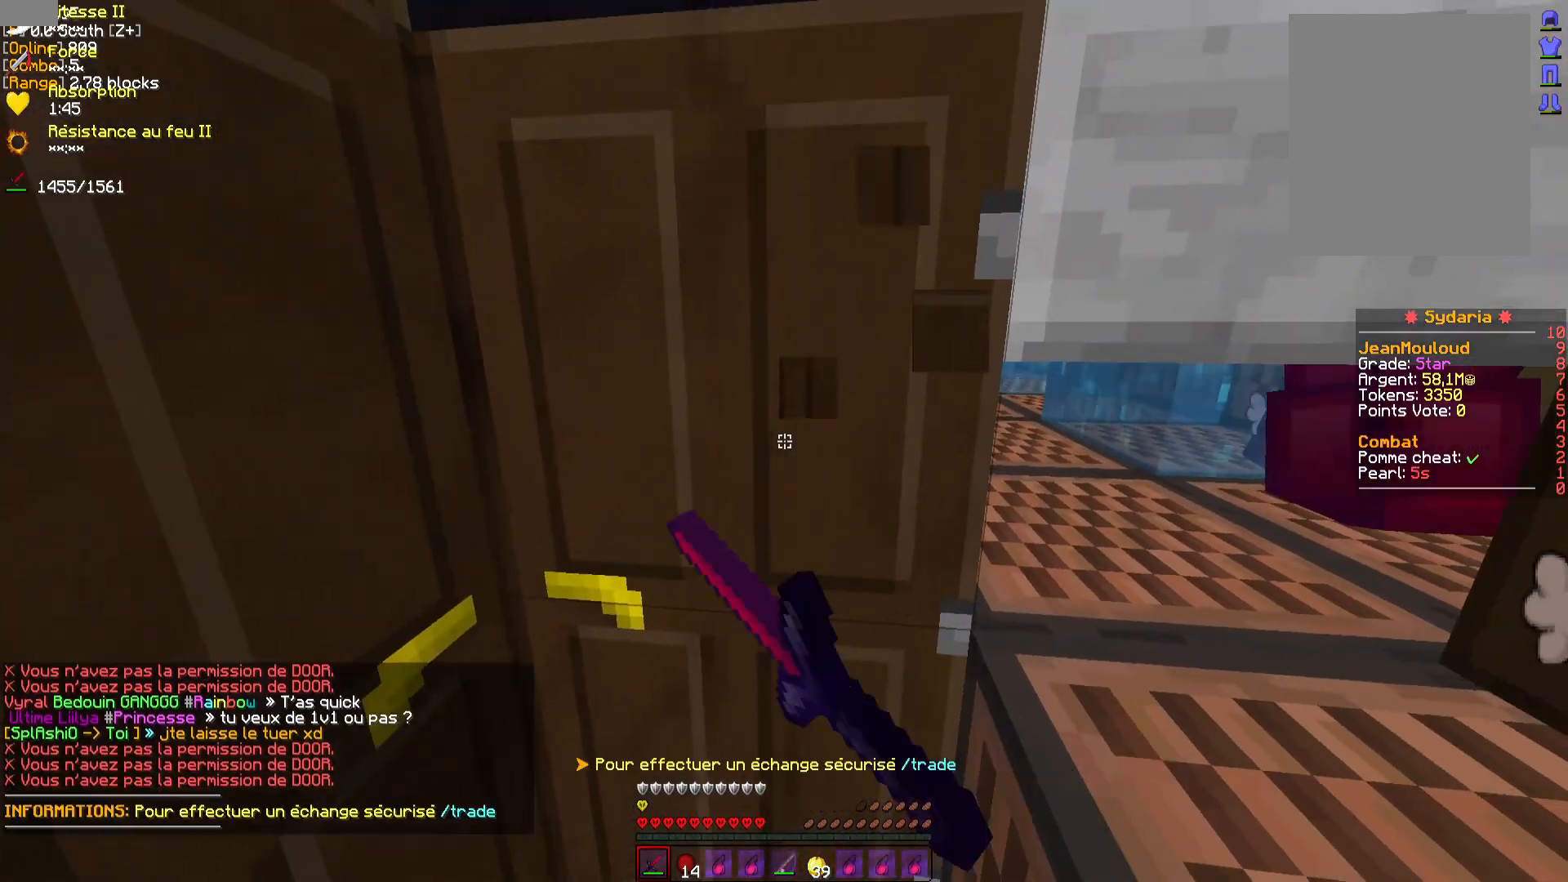
{"keys": [], "mouse": [], "events": [[250, "mouse_left", "down"], [317, "mouse_left", "up"], [383, "mouse_left", "down"], [450, "mouse_left", "up"]]}
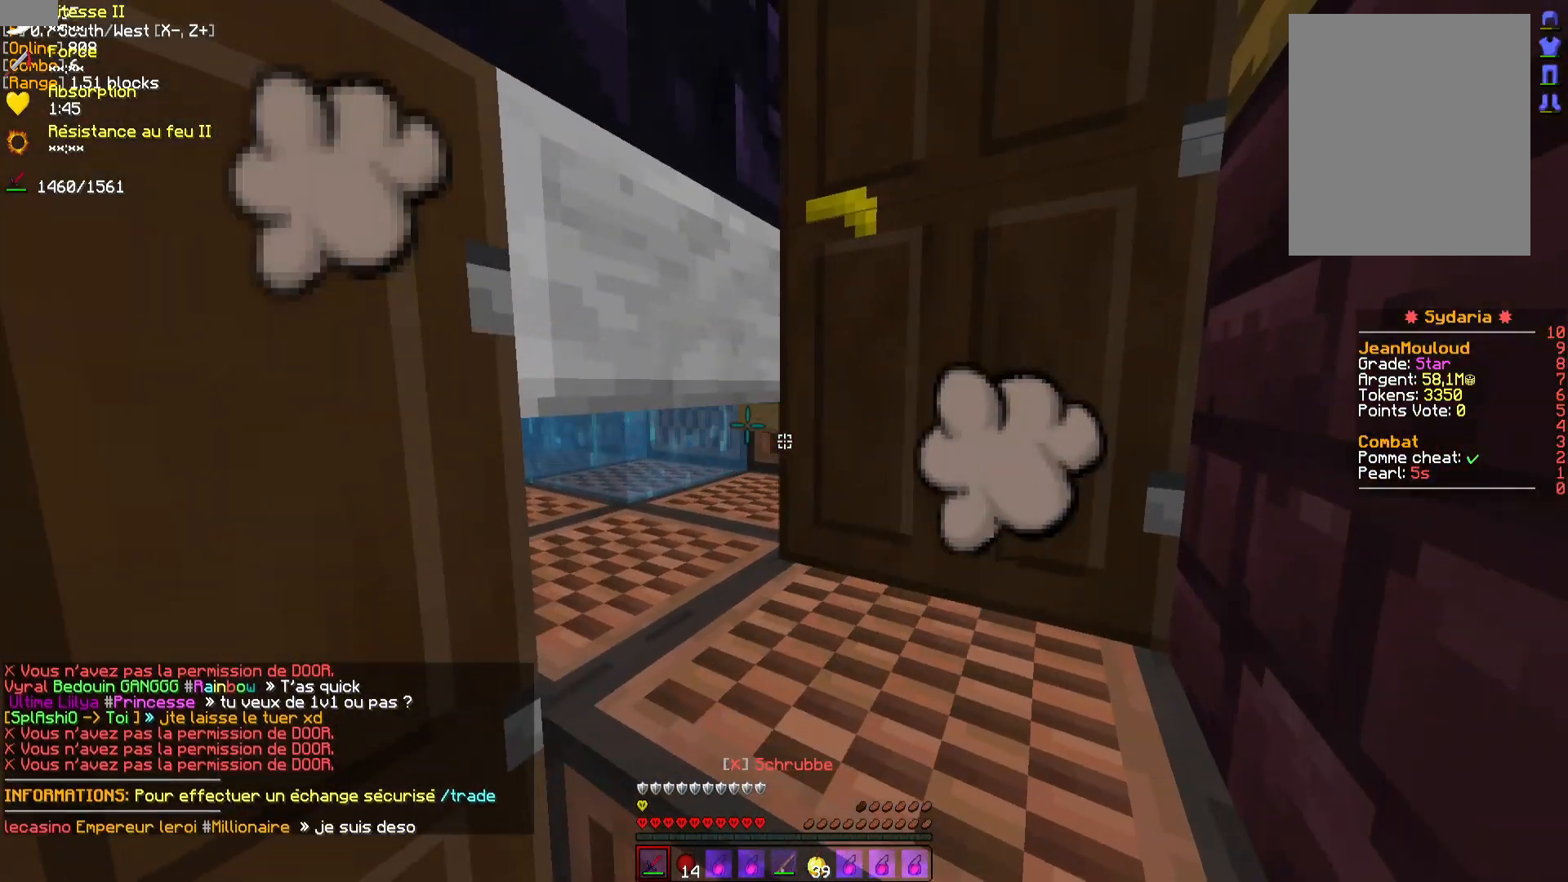
{"keys": [], "mouse": ["left"], "events": [[33, "mouse_left", "down"], [83, "mouse_left", "up"], [117, "mouse_left", "down"], [167, "mouse_left", "up"], [233, "mouse_left", "down"], [283, "mouse_left", "up"], [333, "mouse_left", "down"], [383, "mouse_left", "up"], [450, "mouse_left", "down"]]}
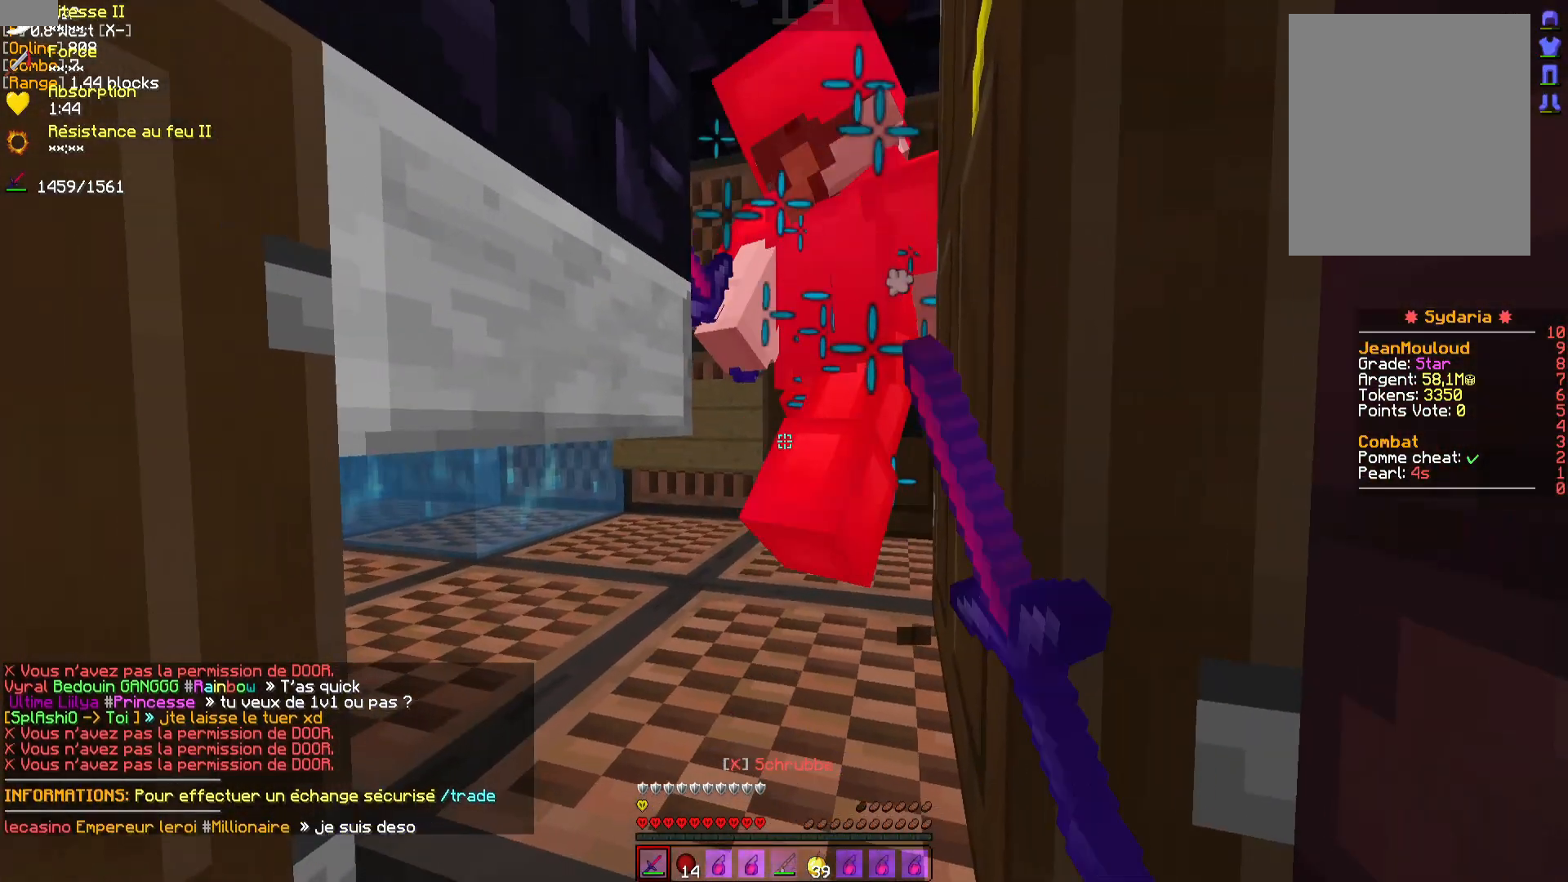
{"keys": [], "mouse": ["left"], "events": [[33, "mouse_left", "up"], [67, "mouse_left", "down"], [133, "mouse_left", "up"], [167, "q", "down"], [200, "mouse_left", "down"], [283, "mouse_left", "up"], [333, "mouse_left", "down"], [333, "q", "up"], [400, "mouse_left", "up"], [467, "mouse_left", "down"]]}
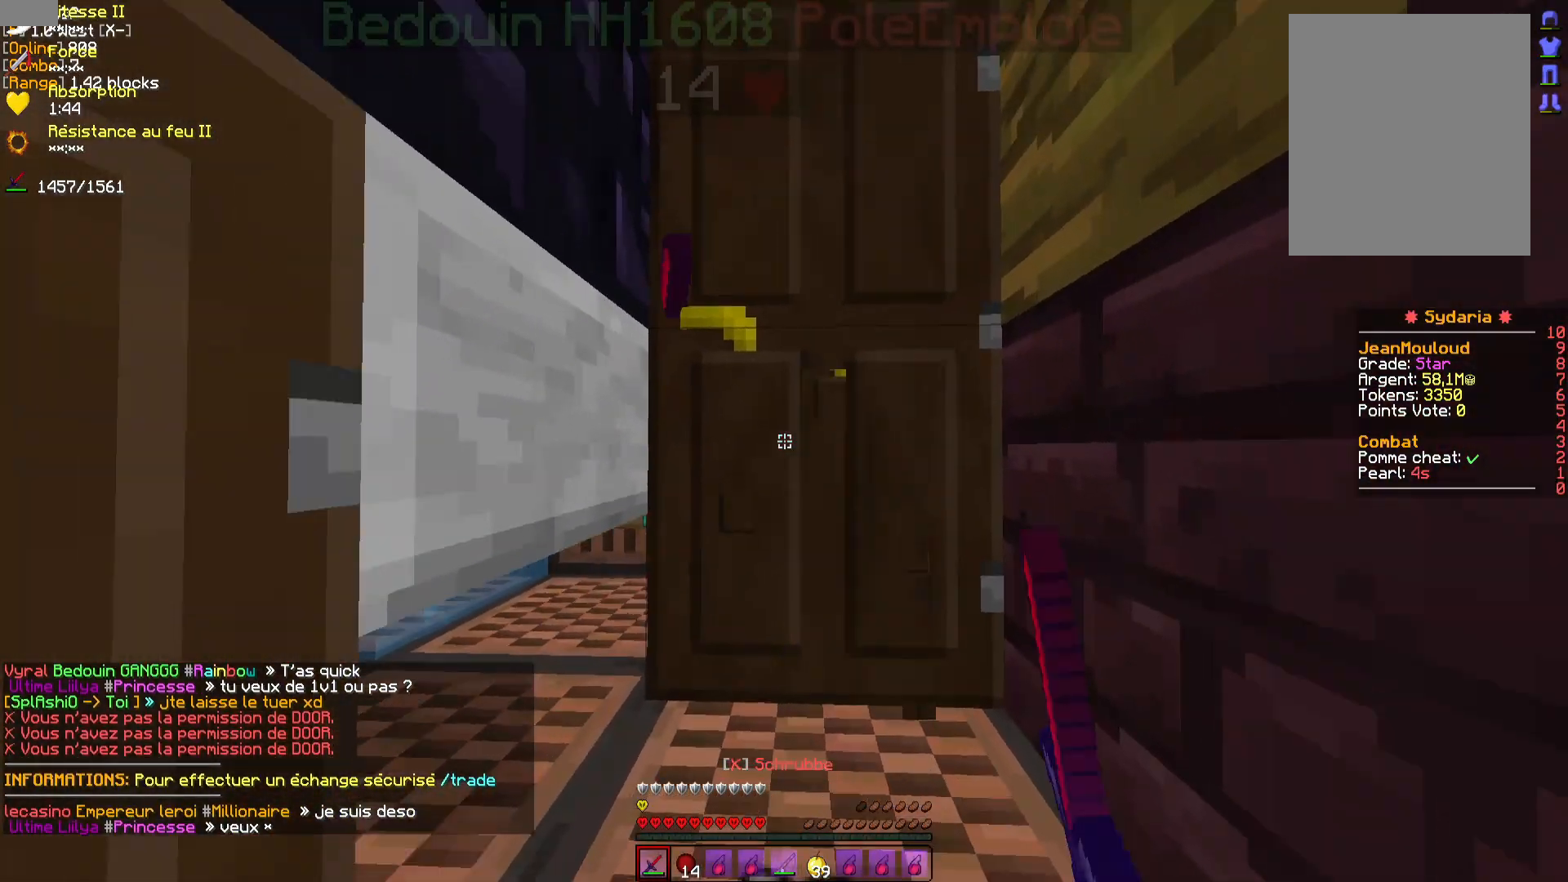
{"keys": ["q"], "mouse": ["left"], "events": [[33, "mouse_left", "up"], [100, "mouse_left", "down"], [167, "mouse_left", "up"], [250, "mouse_left", "down"], [300, "mouse_left", "up"], [383, "mouse_left", "down"], [433, "mouse_left", "up"], [483, "q", "down"], [500, "mouse_left", "down"]]}
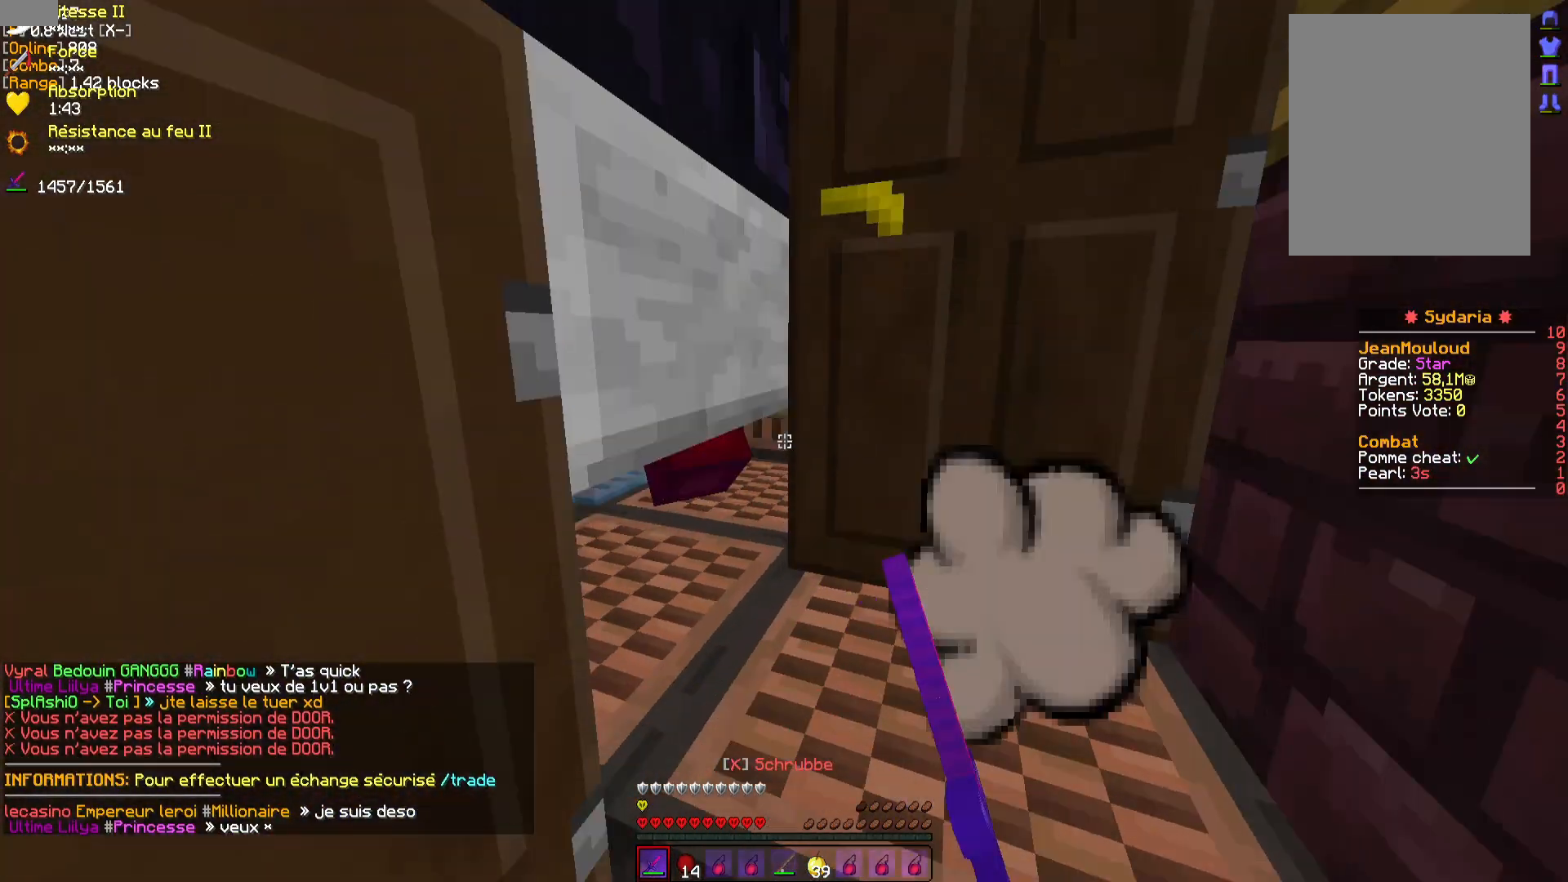
{"keys": ["d"], "mouse": ["left"], "events": [[83, "mouse_left", "up"], [117, "q", "up"], [167, "mouse_left", "down"], [233, "mouse_left", "up"], [283, "mouse_left", "down"], [333, "d", "down"], [367, "mouse_left", "up"], [450, "mouse_left", "down"]]}
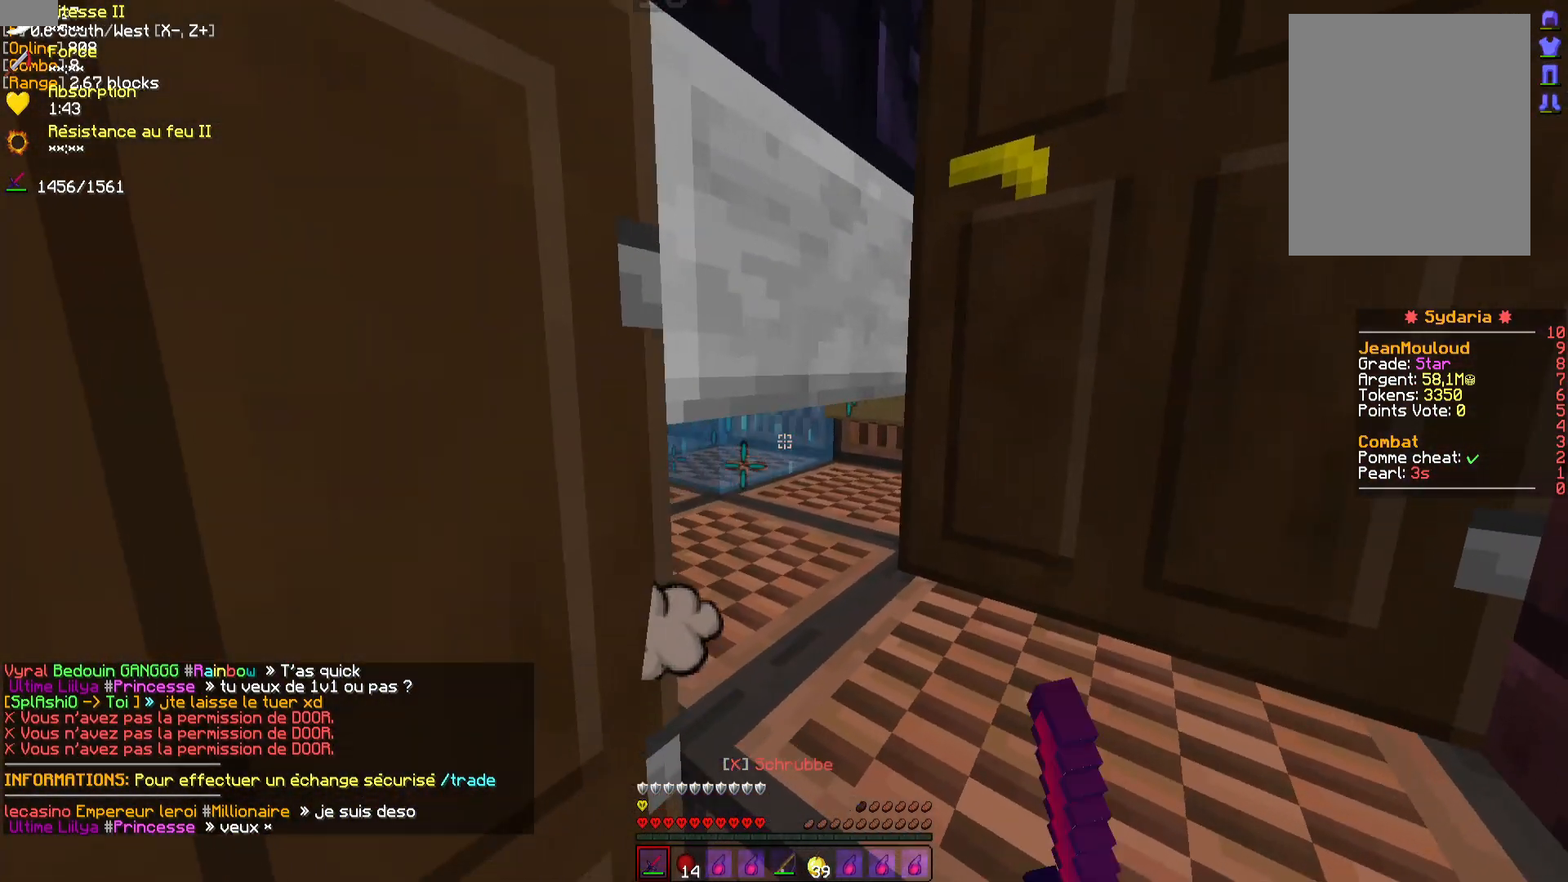
{"keys": [], "mouse": [], "events": [[17, "mouse_left", "up"], [67, "d", "up"]]}
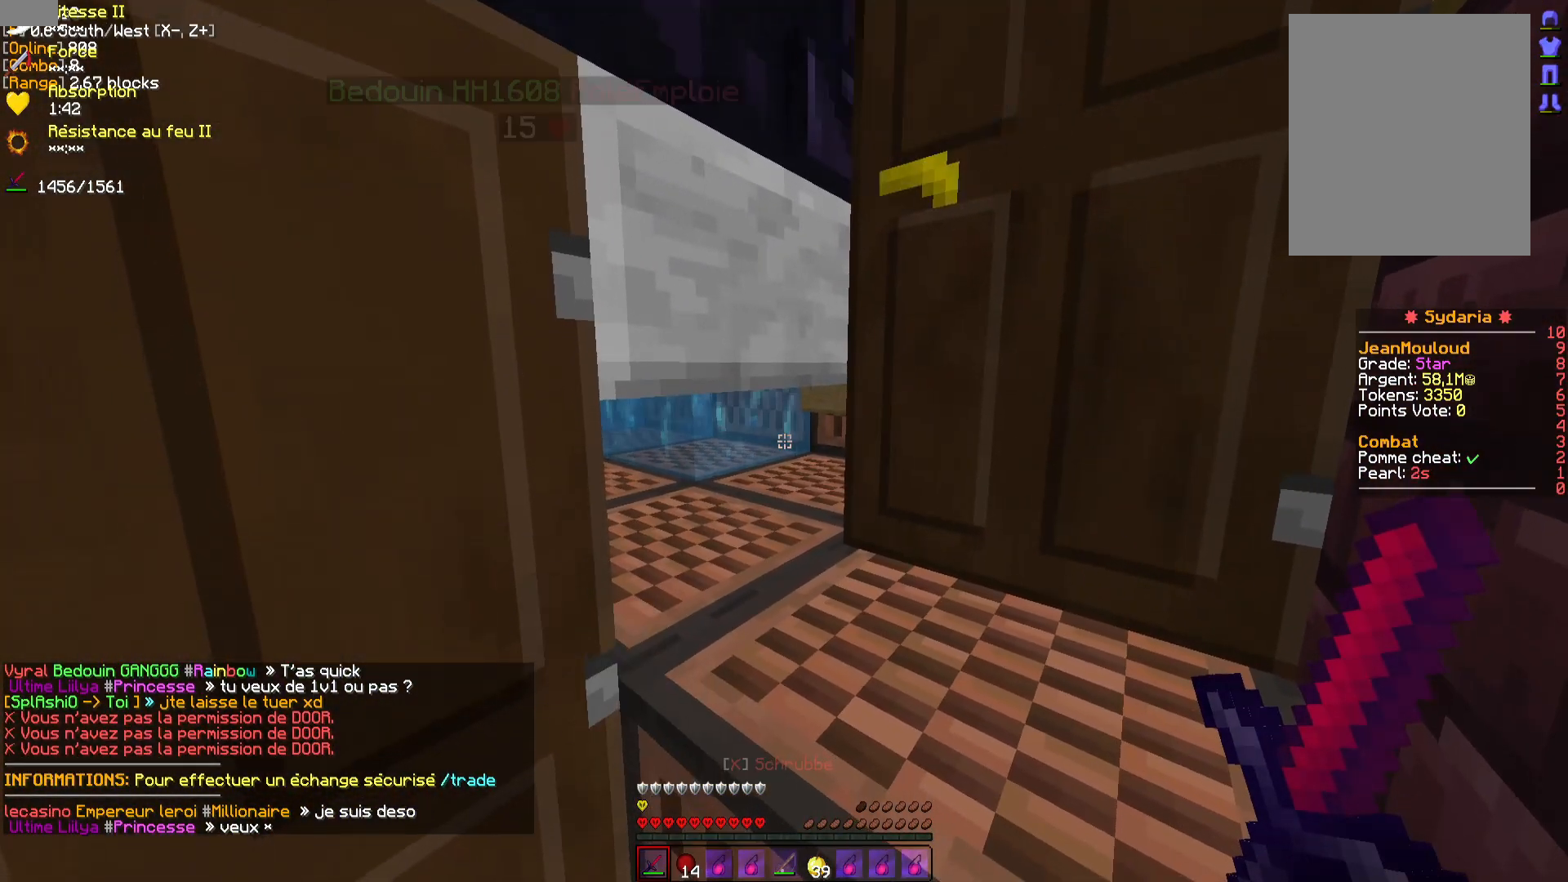
{"keys": [], "mouse": [], "events": []}